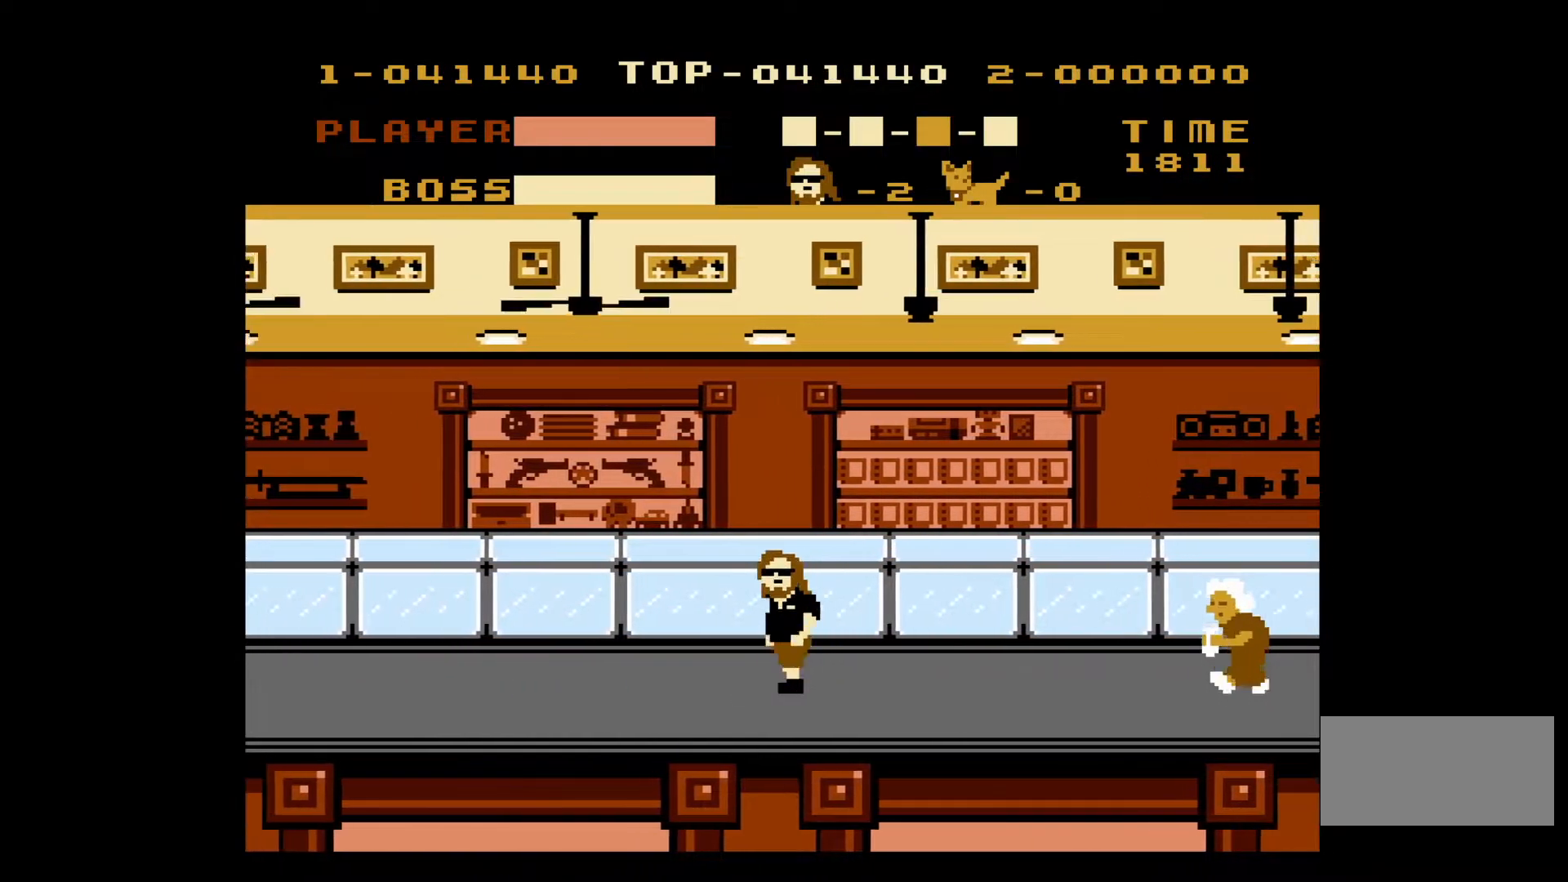
Gameplay with a controller (Nintendo layout); each line is a JSON object with the inputs held at the frame after it. "events" lists button and stick changes between this image and that frame as [ms after this image, input, new state], when the widget could be followed in between. Not read: L3 R3.
{"buttons": ["DPAD_LEFT"], "events": []}
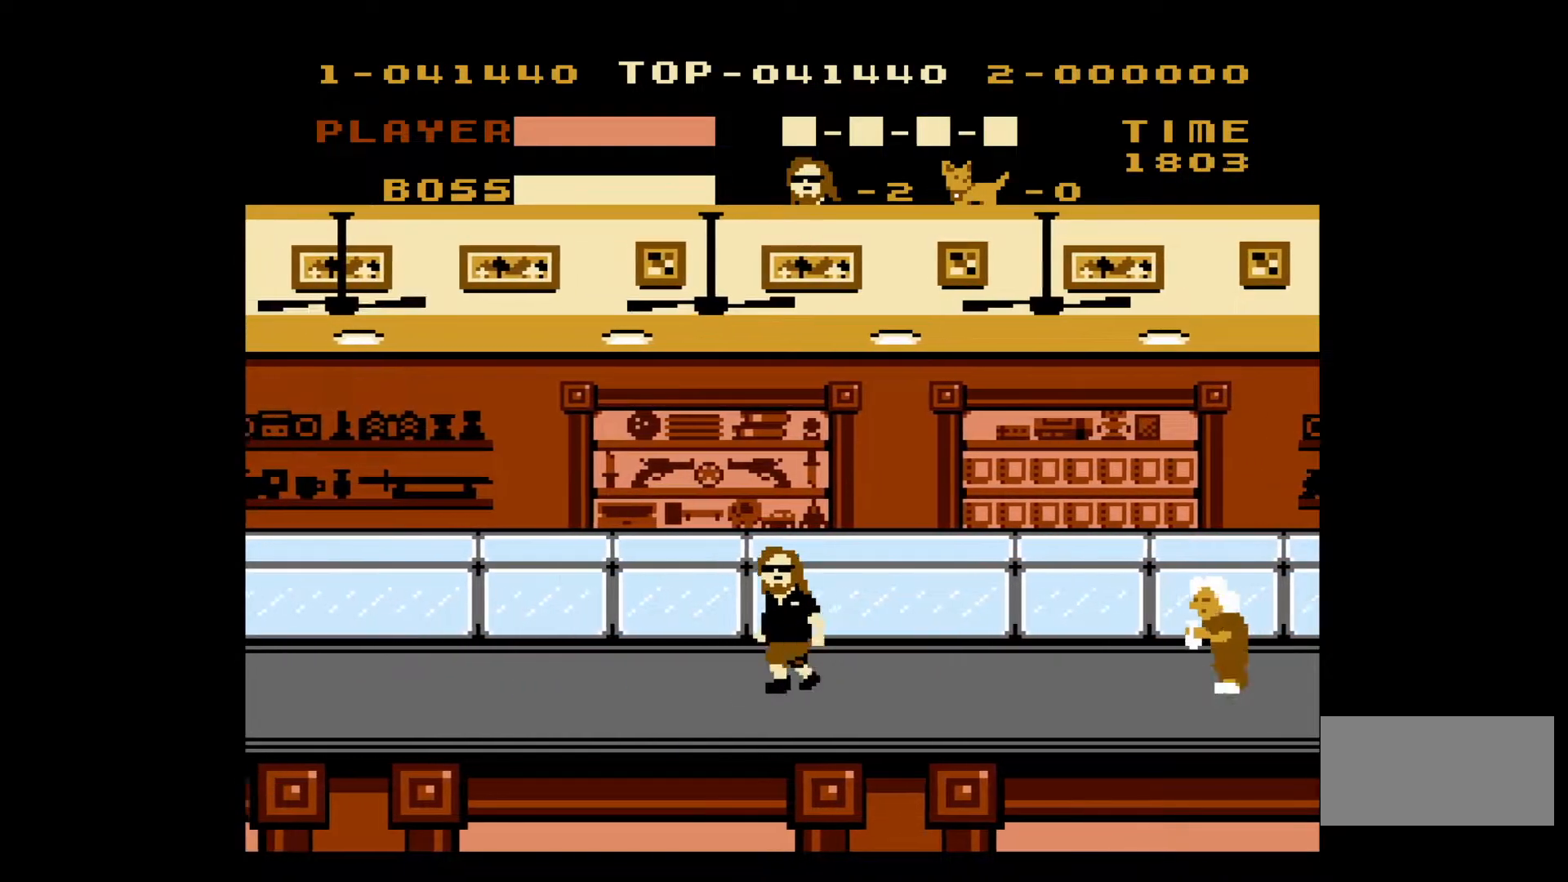
{"buttons": ["DPAD_LEFT"], "events": []}
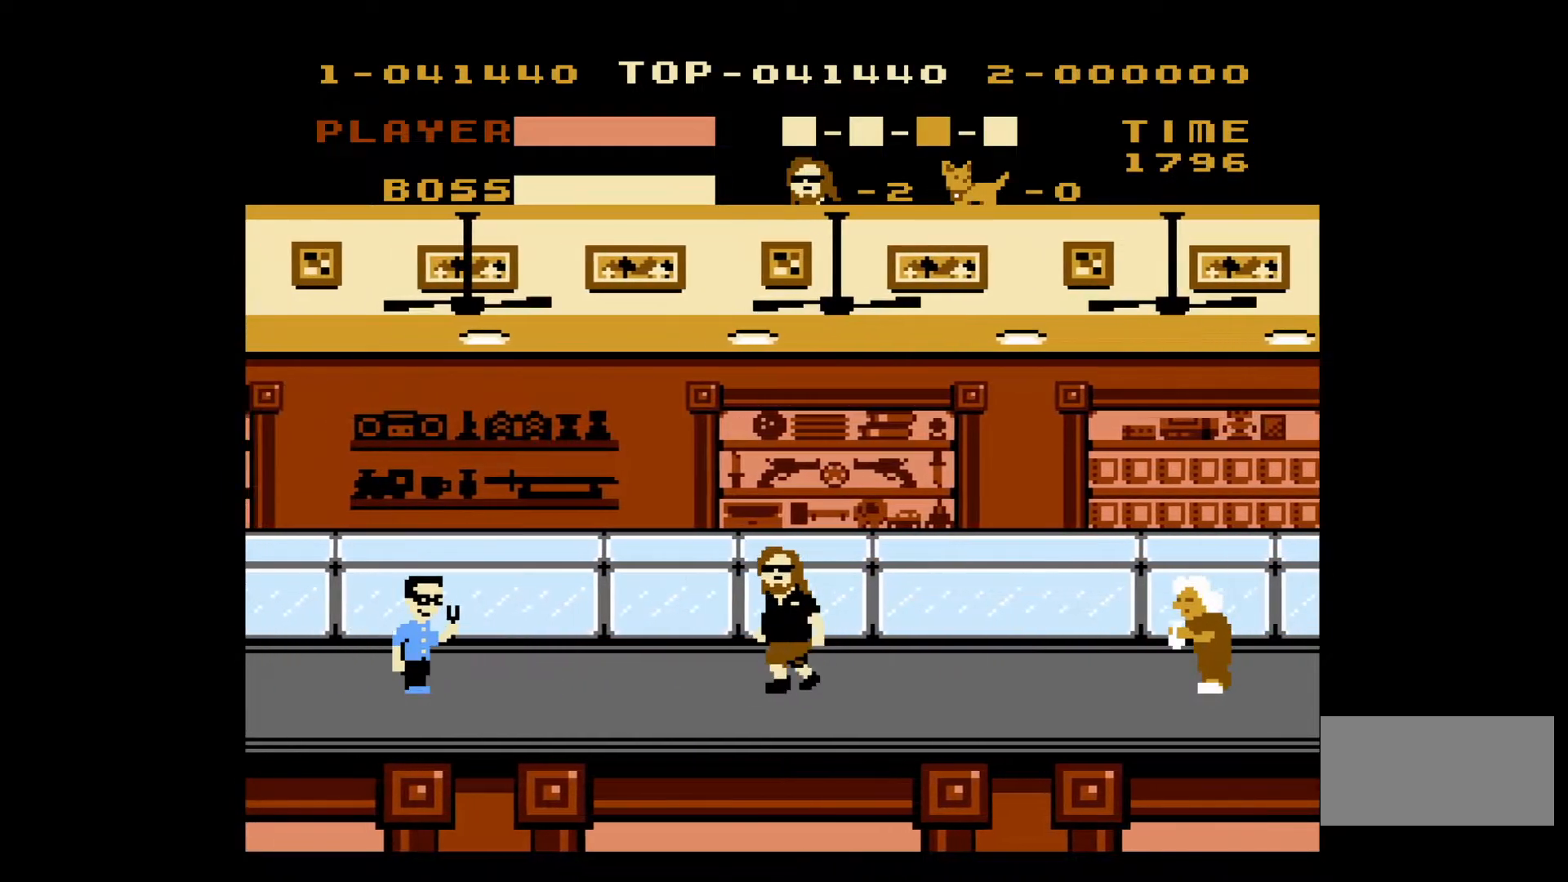
{"buttons": ["B", "DPAD_LEFT"], "events": [[483, "B", "down"]]}
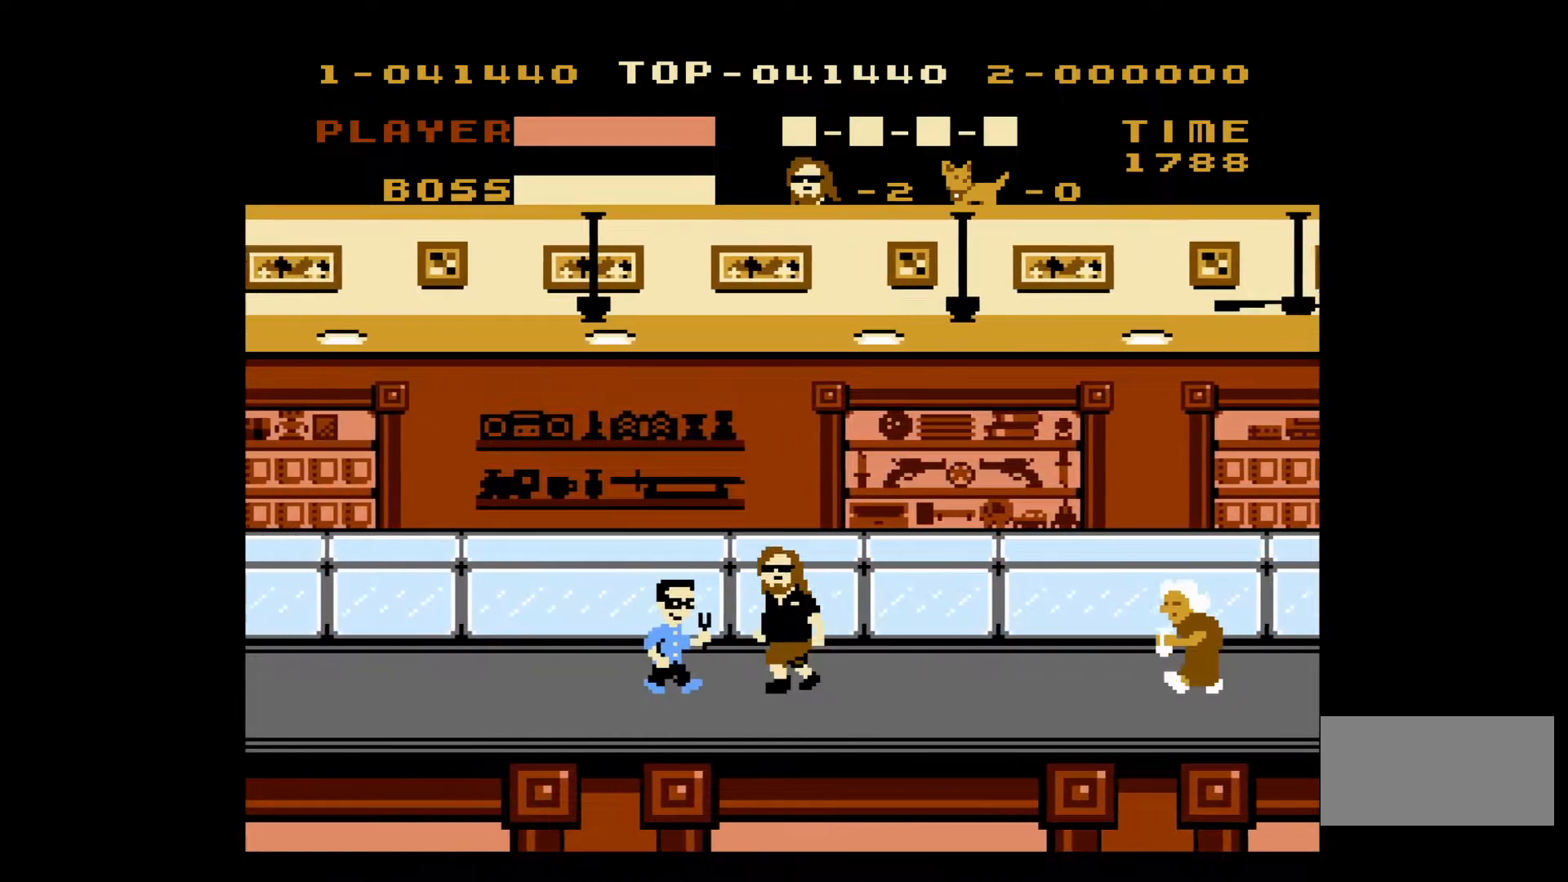
{"buttons": ["DPAD_LEFT"], "events": [[100, "B", "up"]]}
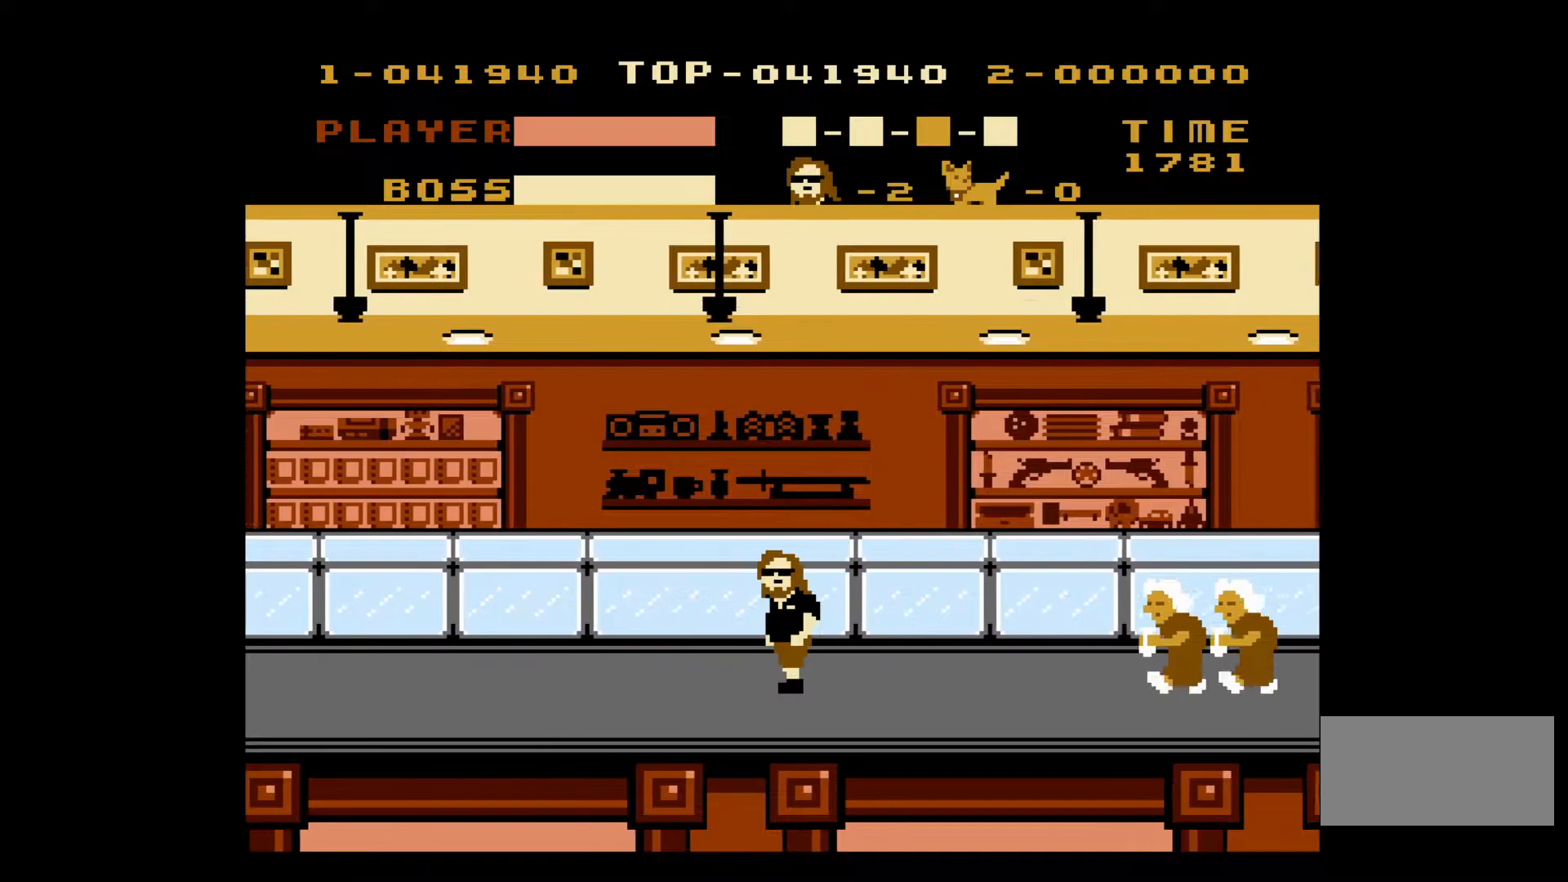
{"buttons": ["DPAD_LEFT"], "events": []}
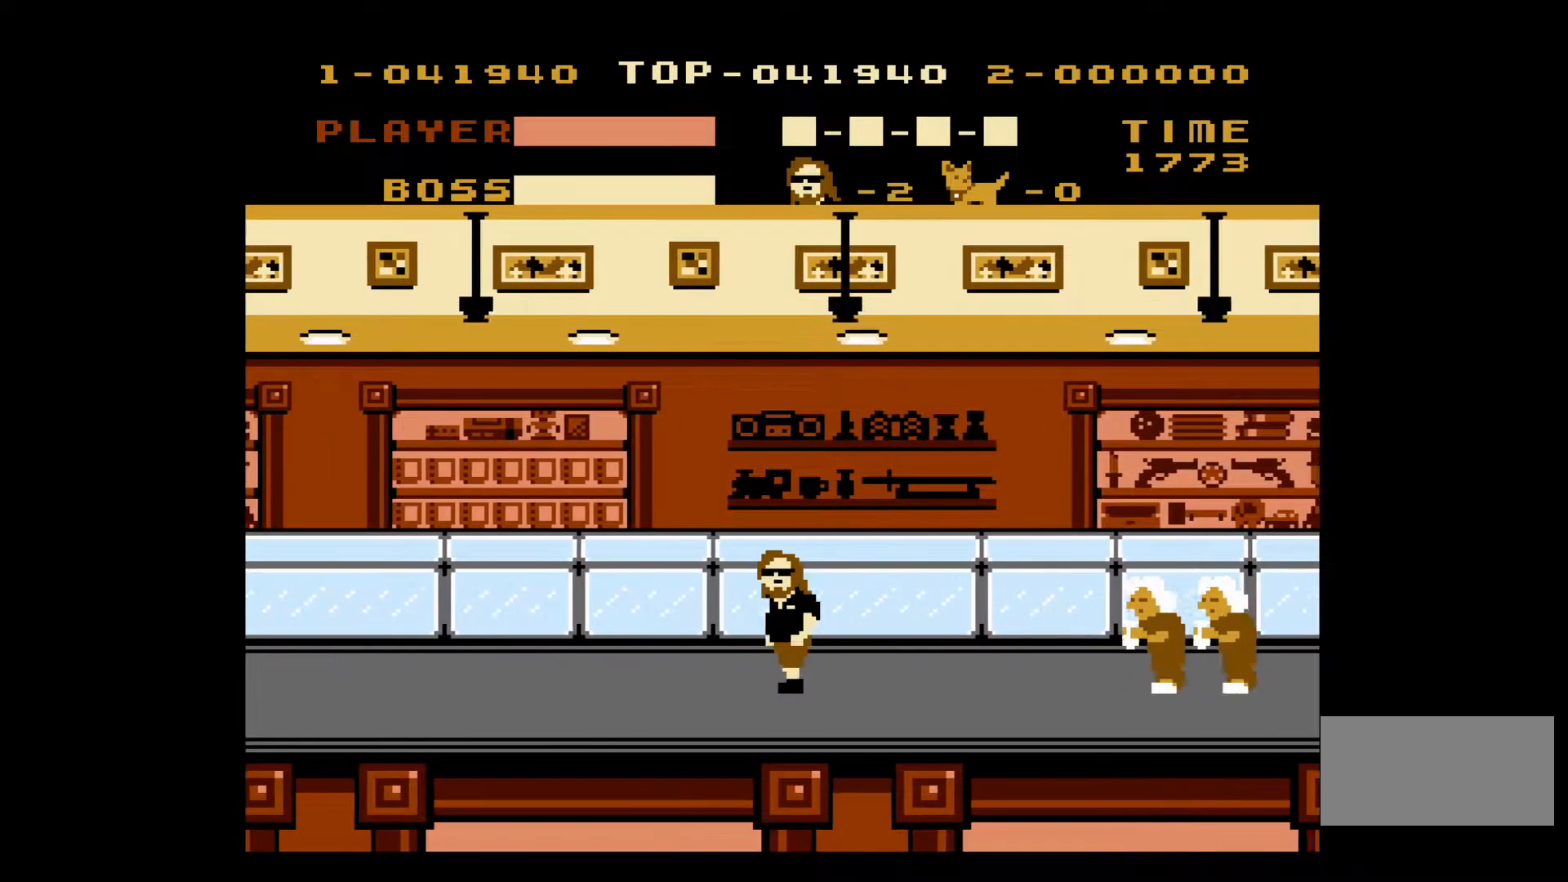
{"buttons": ["DPAD_LEFT"], "events": []}
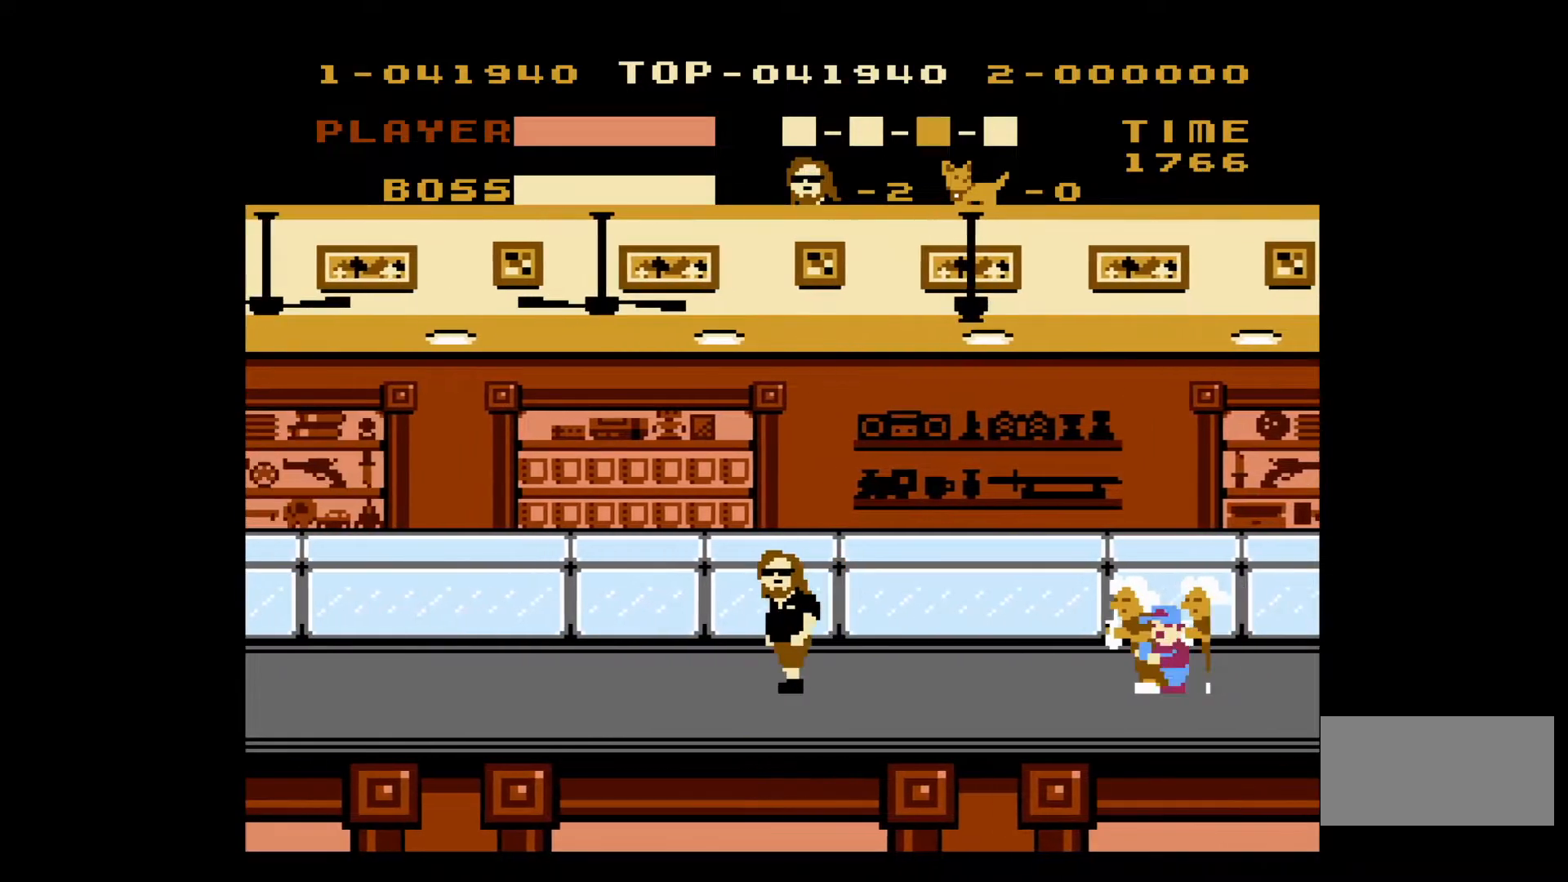
{"buttons": ["B", "DPAD_RIGHT"], "events": [[450, "B", "down"], [450, "DPAD_LEFT", "up"], [483, "DPAD_DOWN", "down"], [483, "DPAD_RIGHT", "down"], [500, "DPAD_DOWN", "up"]]}
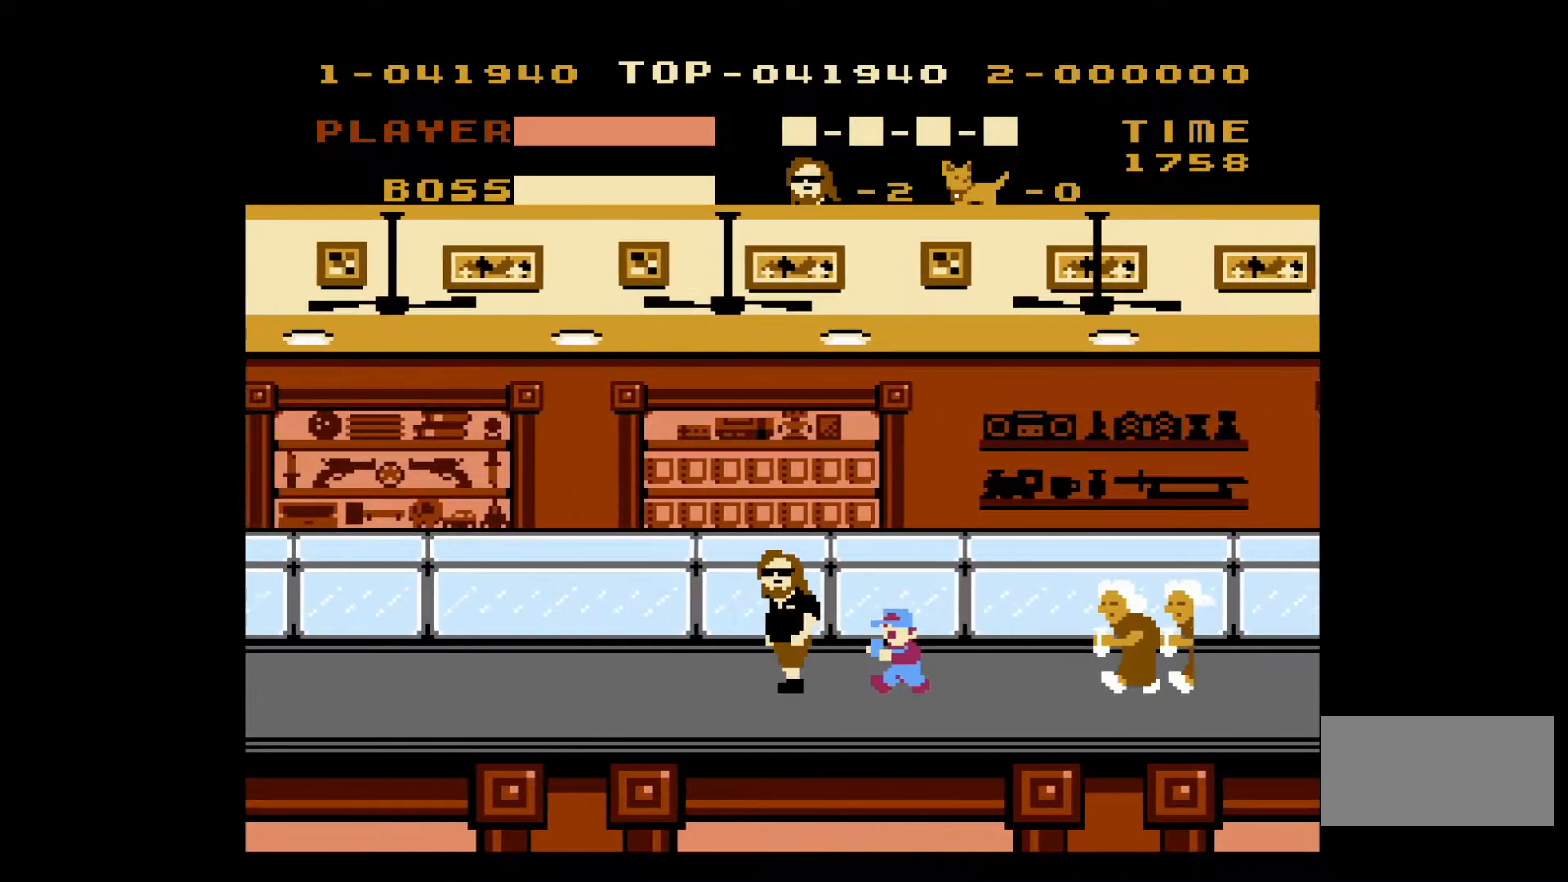
{"buttons": ["DPAD_LEFT"], "events": [[33, "B", "up"], [100, "DPAD_RIGHT", "up"], [150, "DPAD_LEFT", "down"]]}
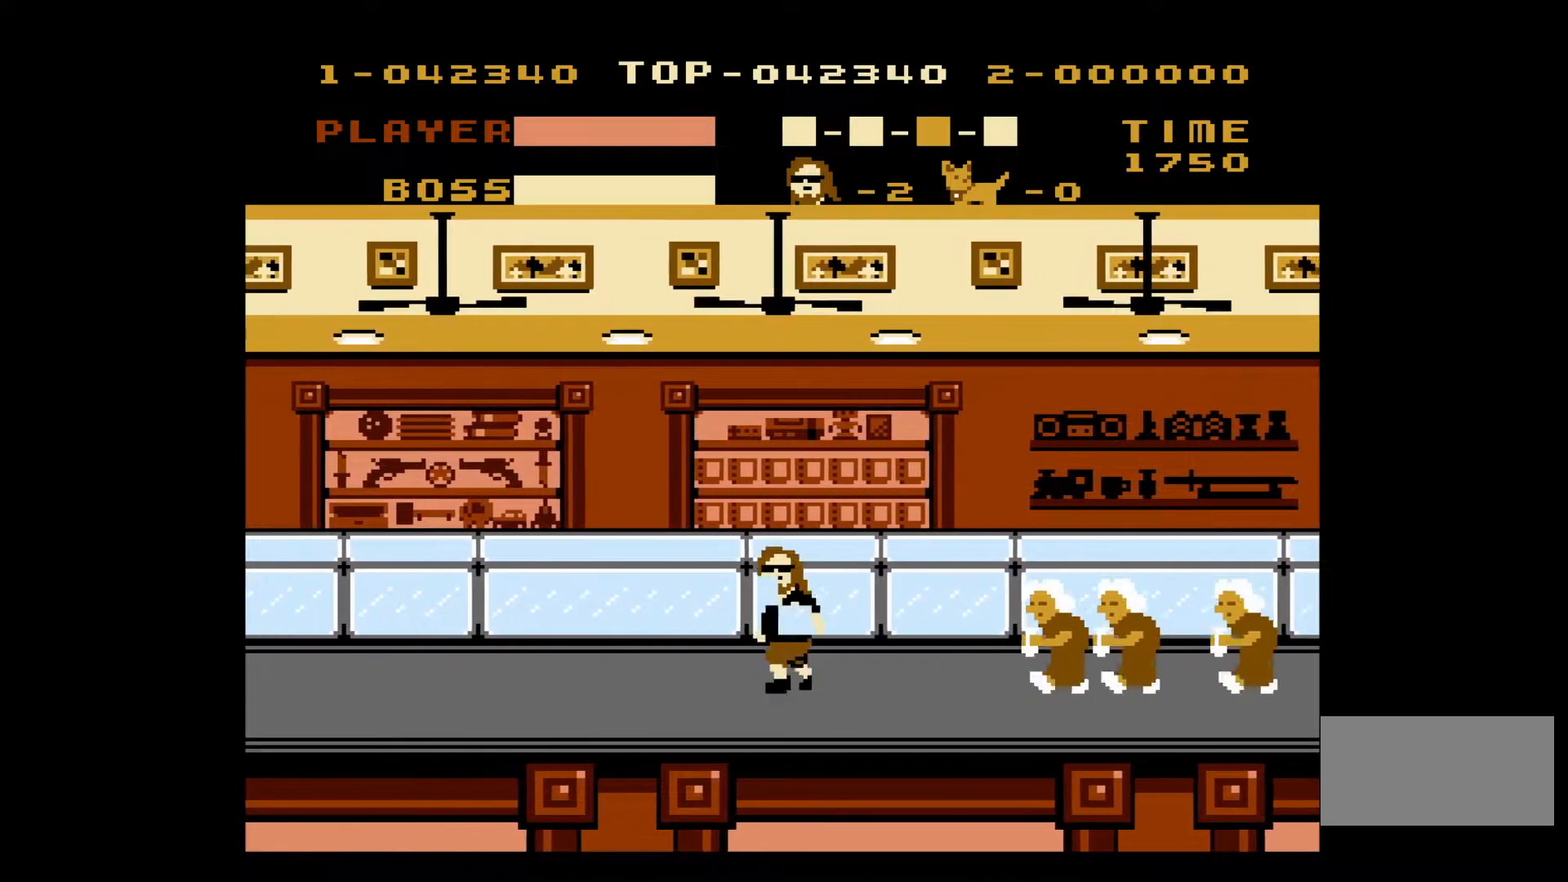
{"buttons": ["DPAD_LEFT"], "events": []}
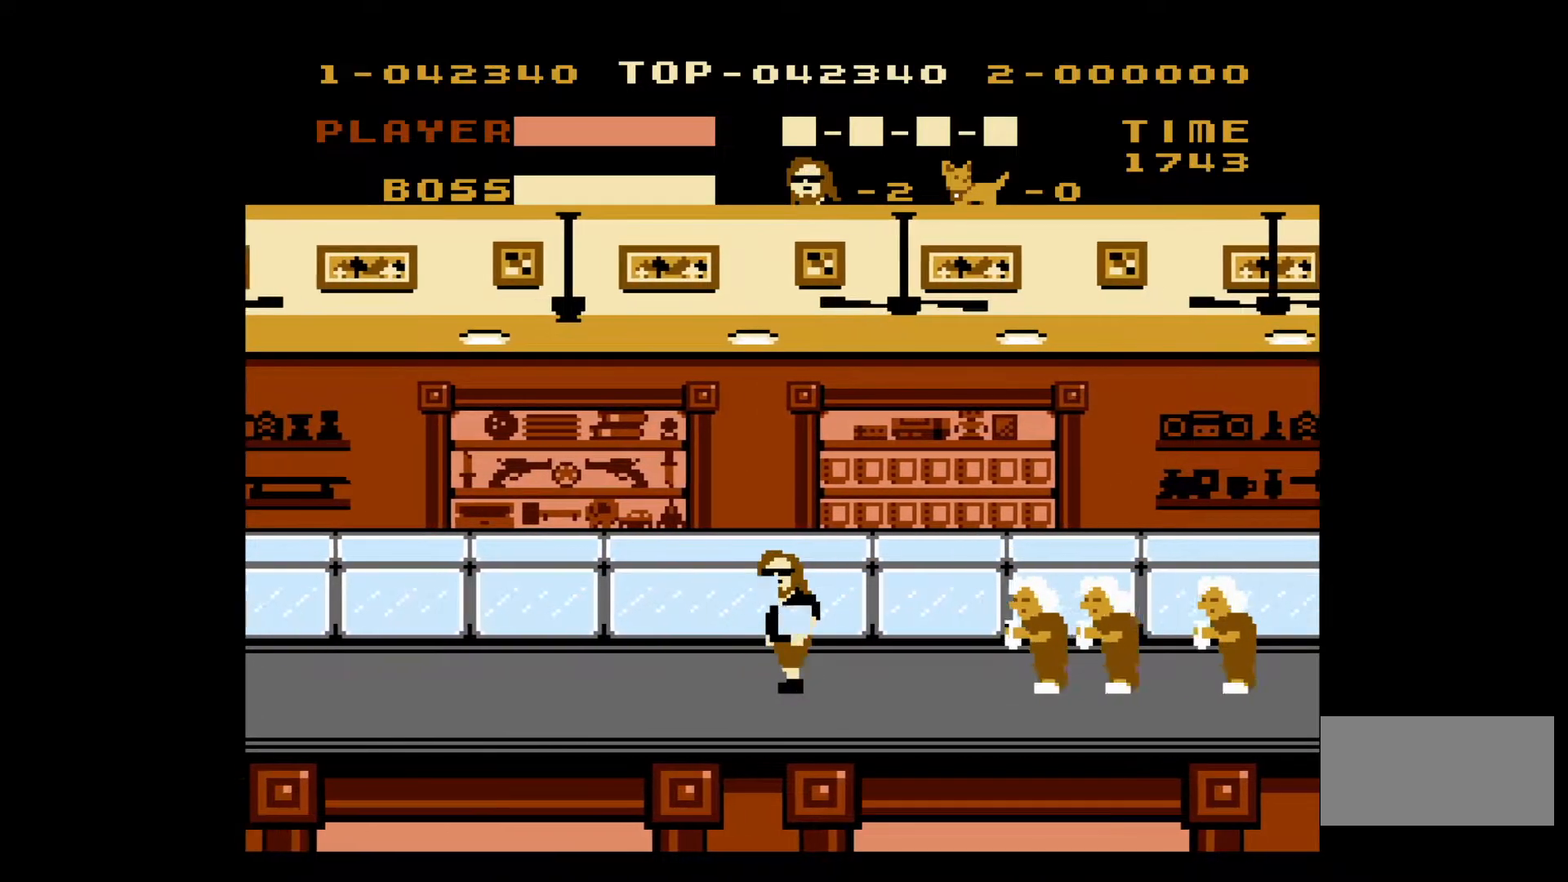
{"buttons": ["DPAD_LEFT"], "events": []}
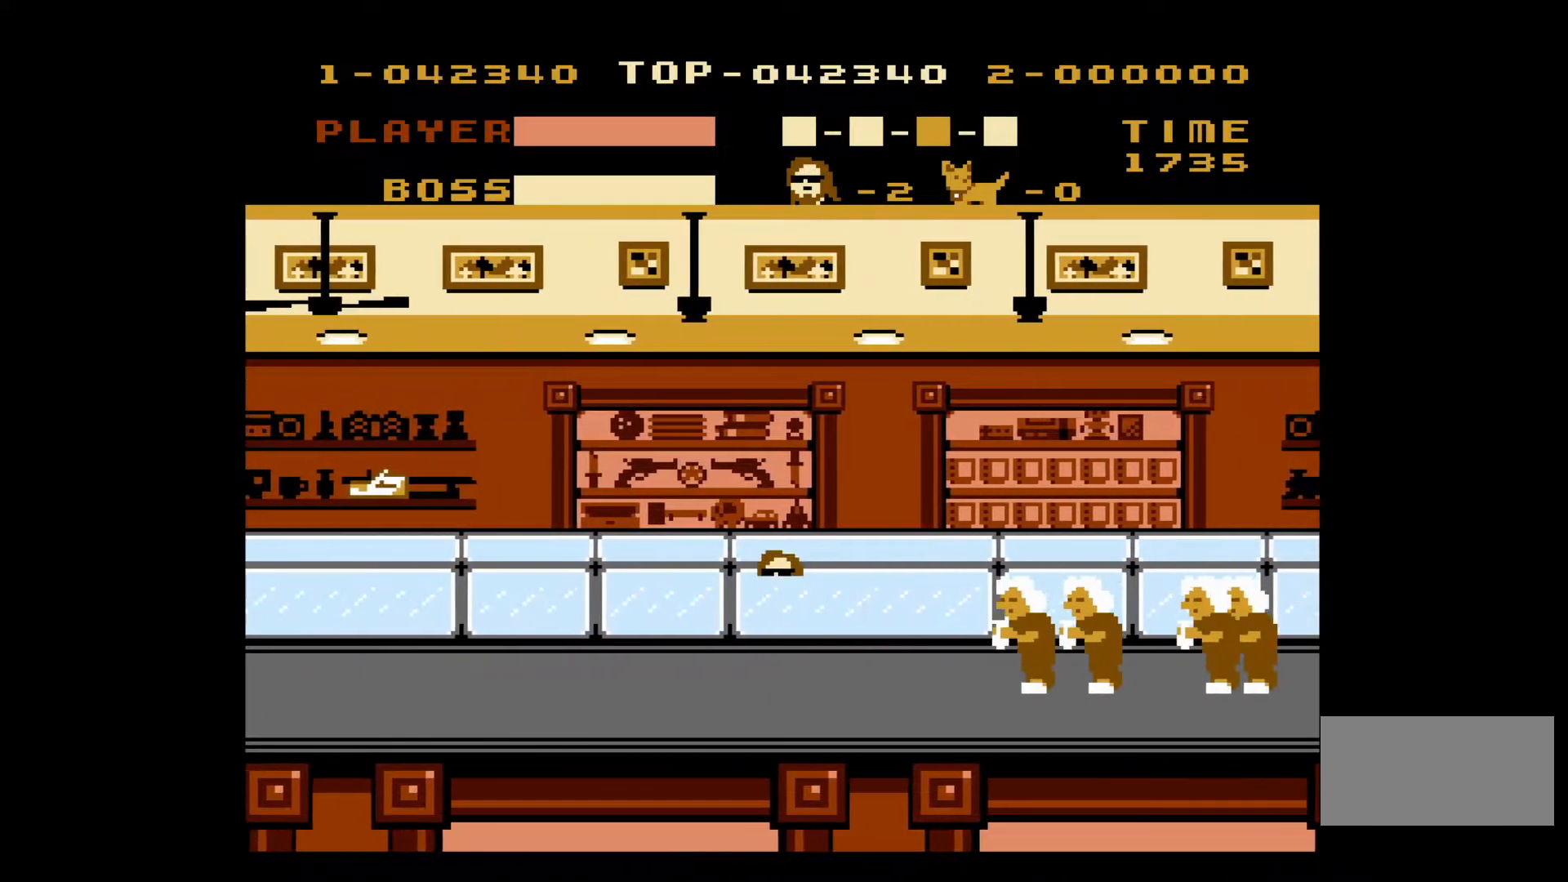
{"buttons": ["DPAD_LEFT"], "events": []}
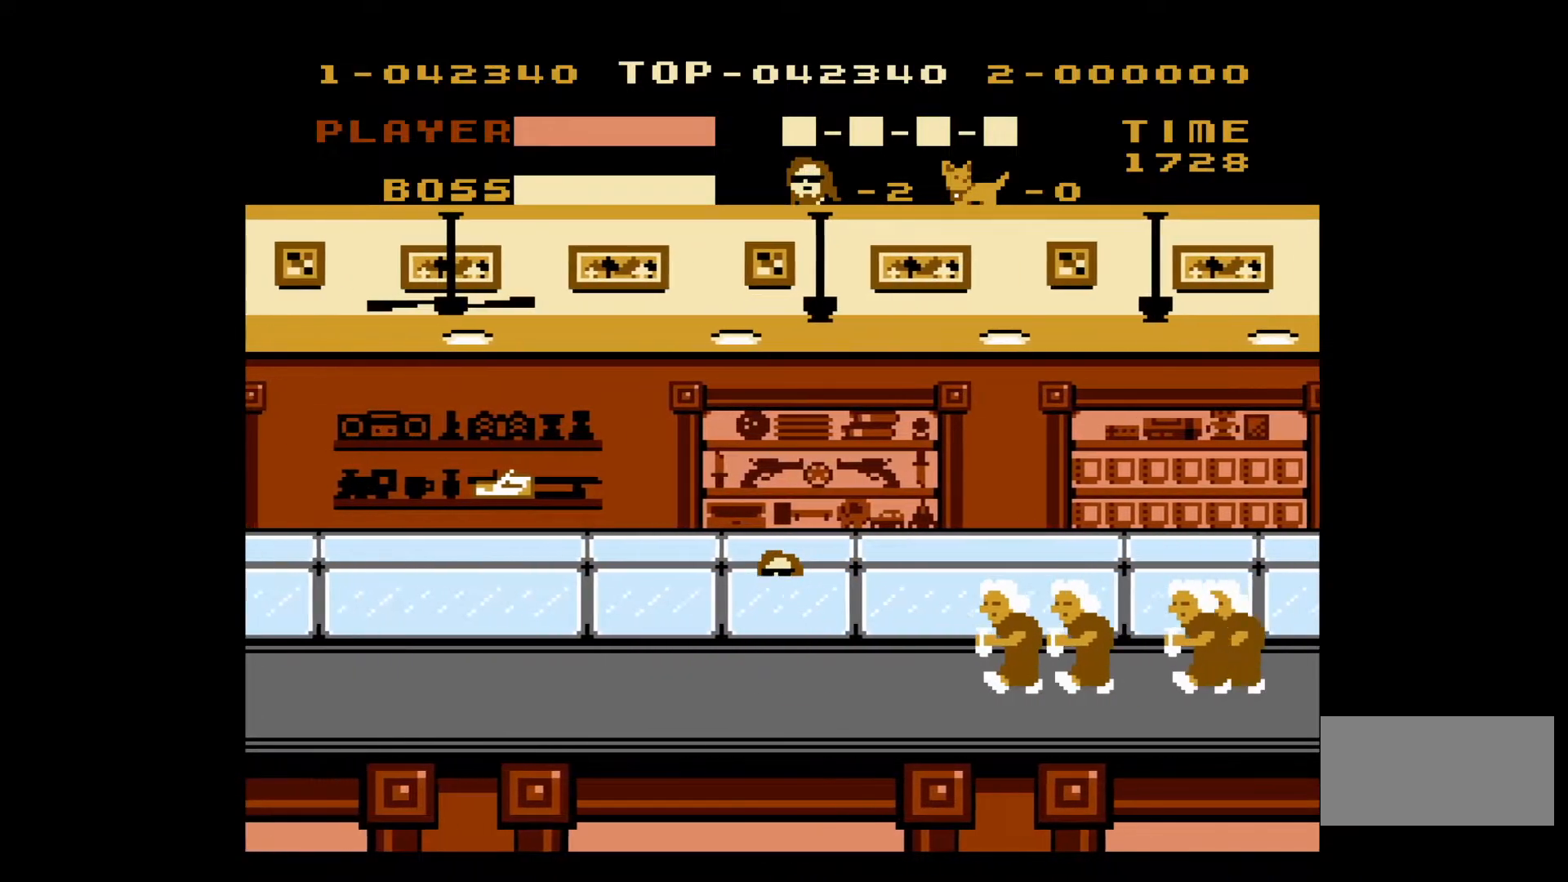
{"buttons": ["DPAD_LEFT"], "events": []}
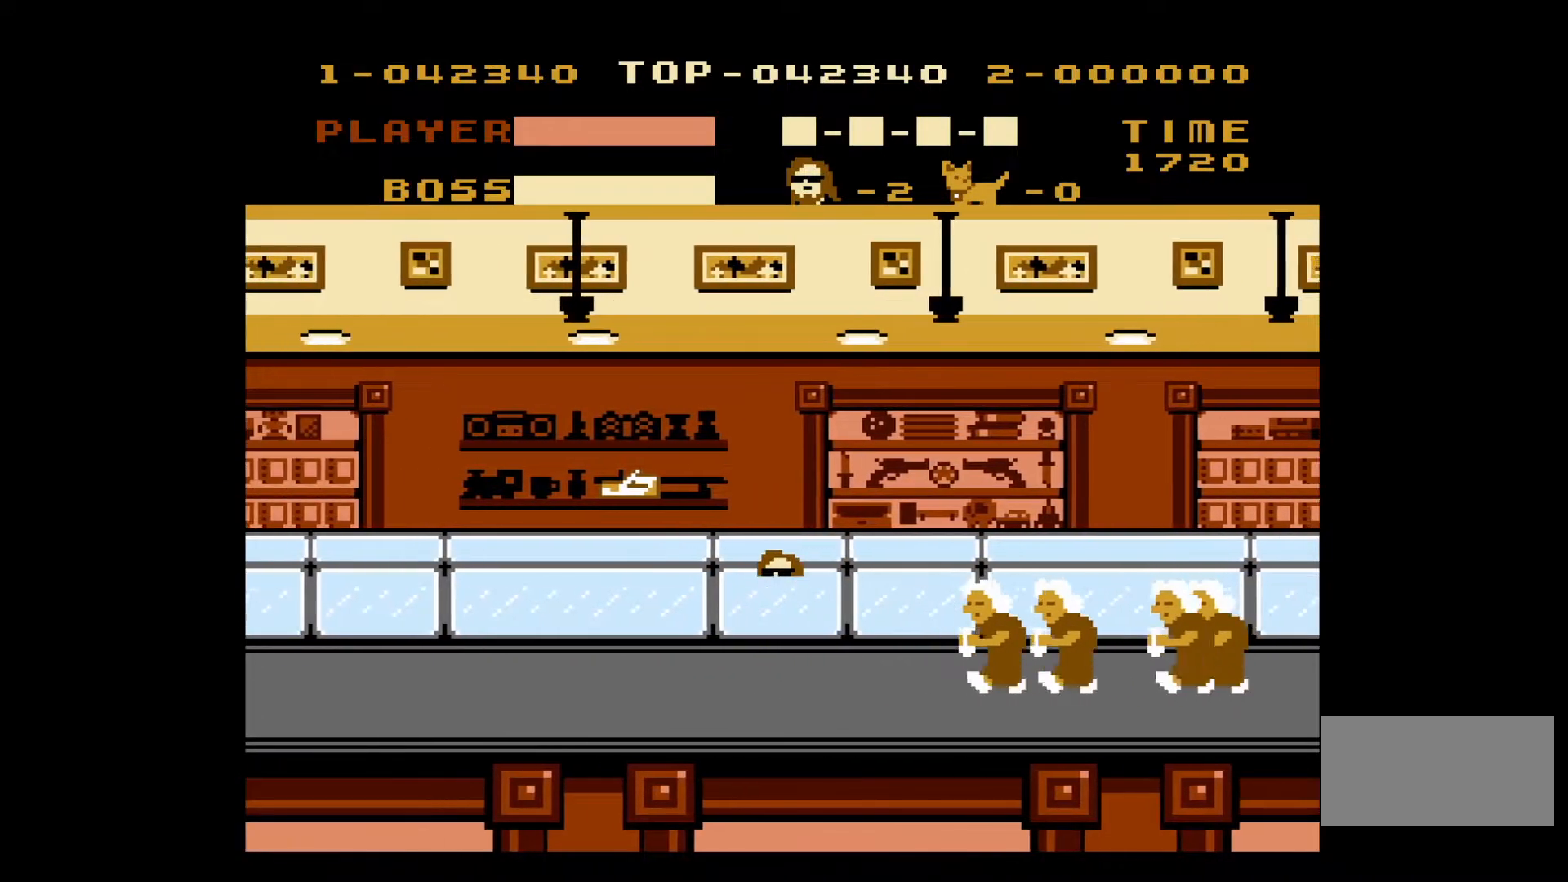
{"buttons": ["DPAD_LEFT"], "events": [[100, "A", "down"], [283, "A", "up"]]}
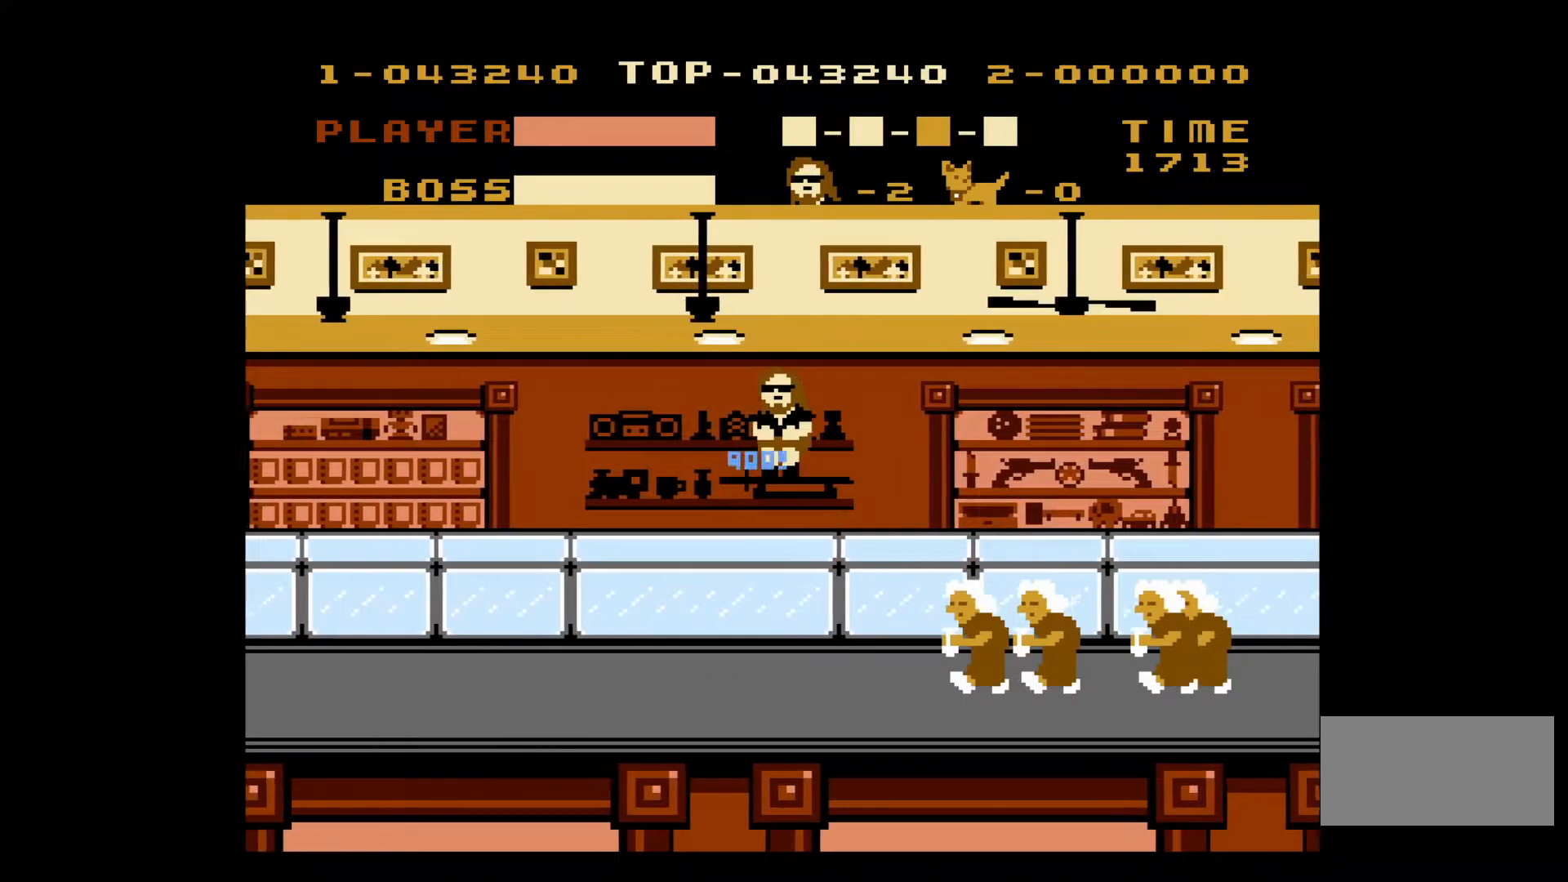
{"buttons": ["DPAD_LEFT"], "events": []}
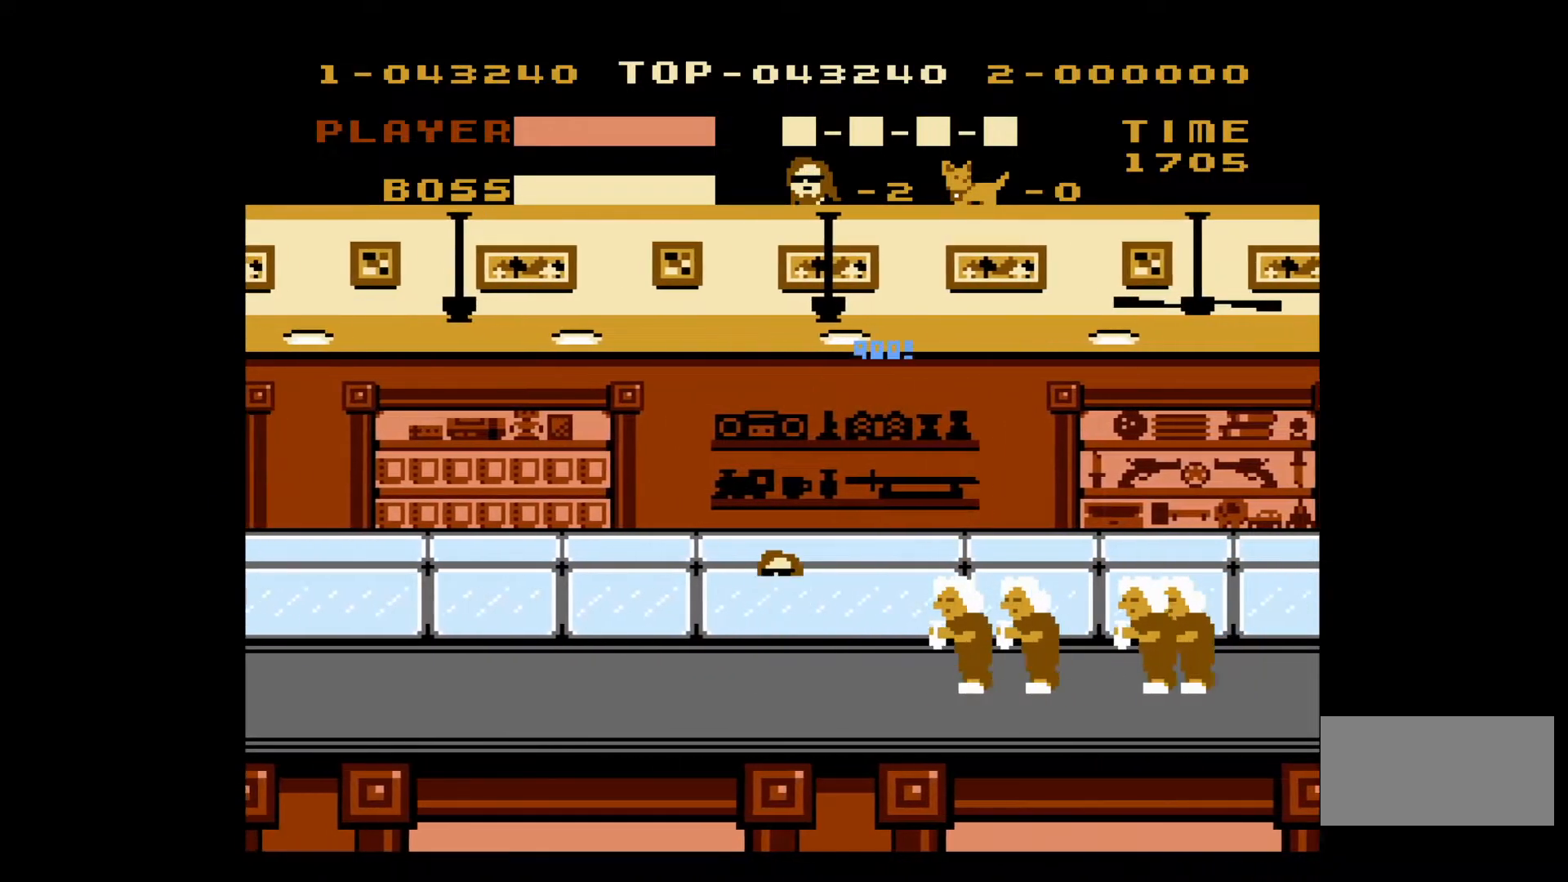
{"buttons": ["DPAD_UP", "DPAD_RIGHT"], "events": [[450, "DPAD_LEFT", "up"], [450, "DPAD_UP", "down"], [500, "DPAD_RIGHT", "down"]]}
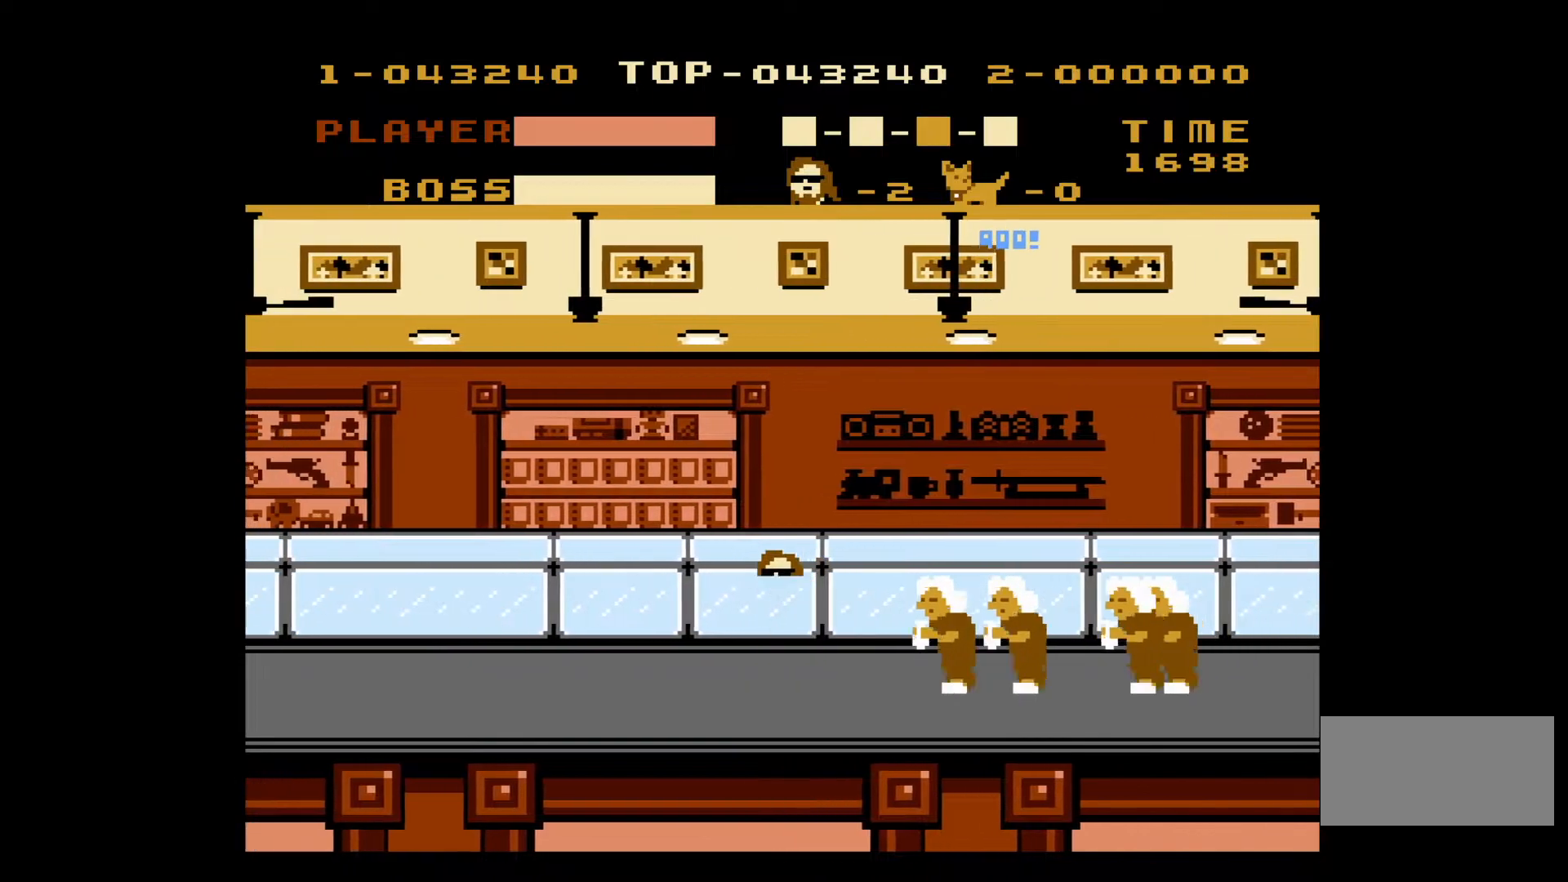
{"buttons": ["B"], "events": [[50, "DPAD_UP", "up"], [67, "B", "down"], [100, "DPAD_RIGHT", "up"], [167, "B", "up"], [467, "B", "down"]]}
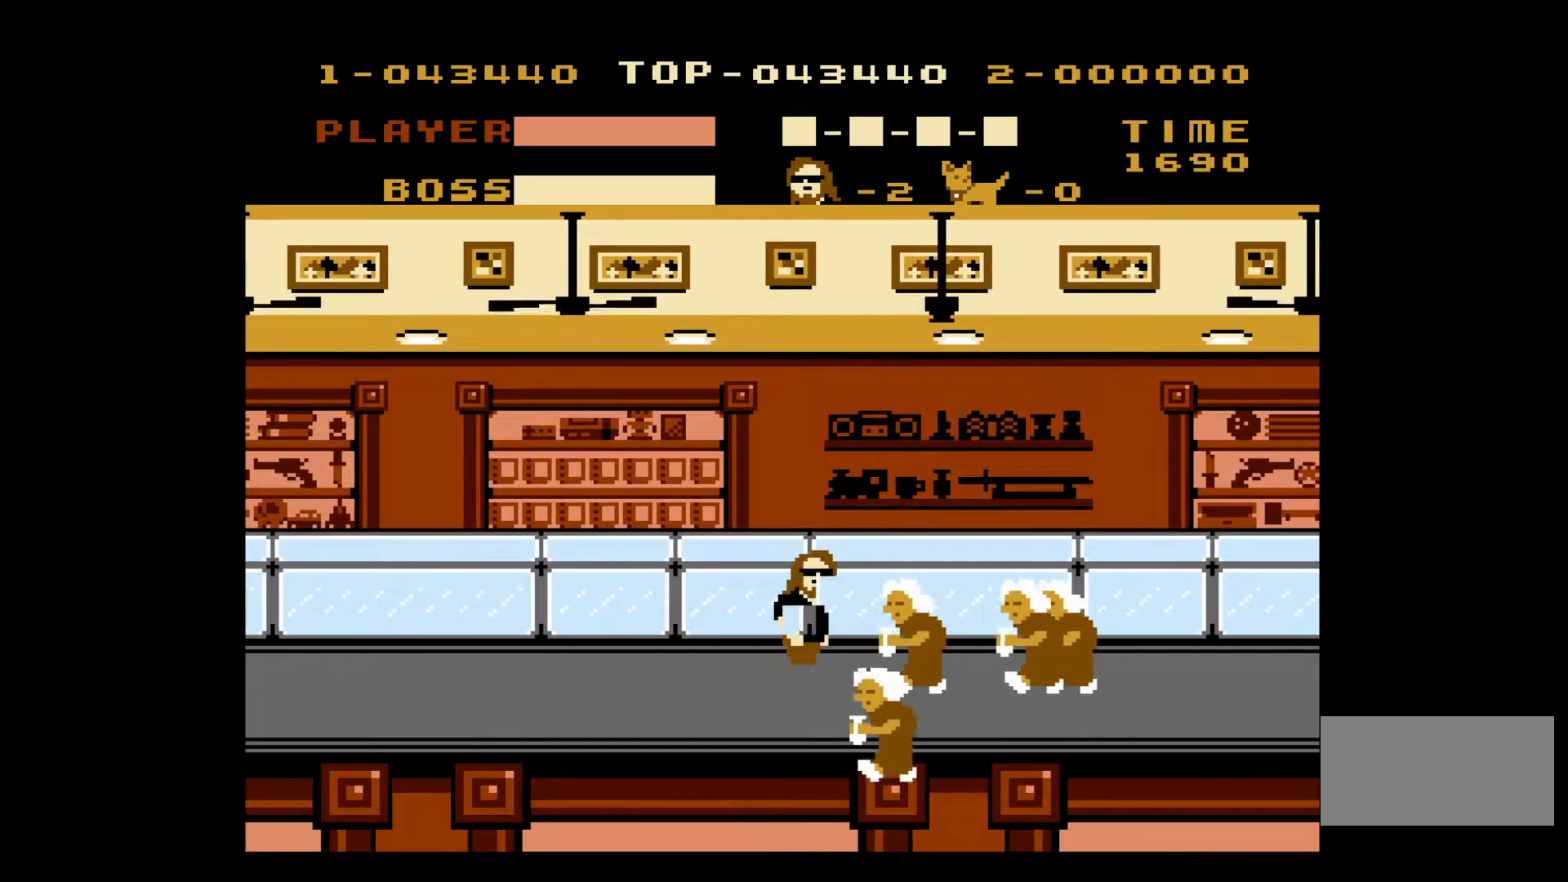
{"buttons": [], "events": [[83, "B", "up"]]}
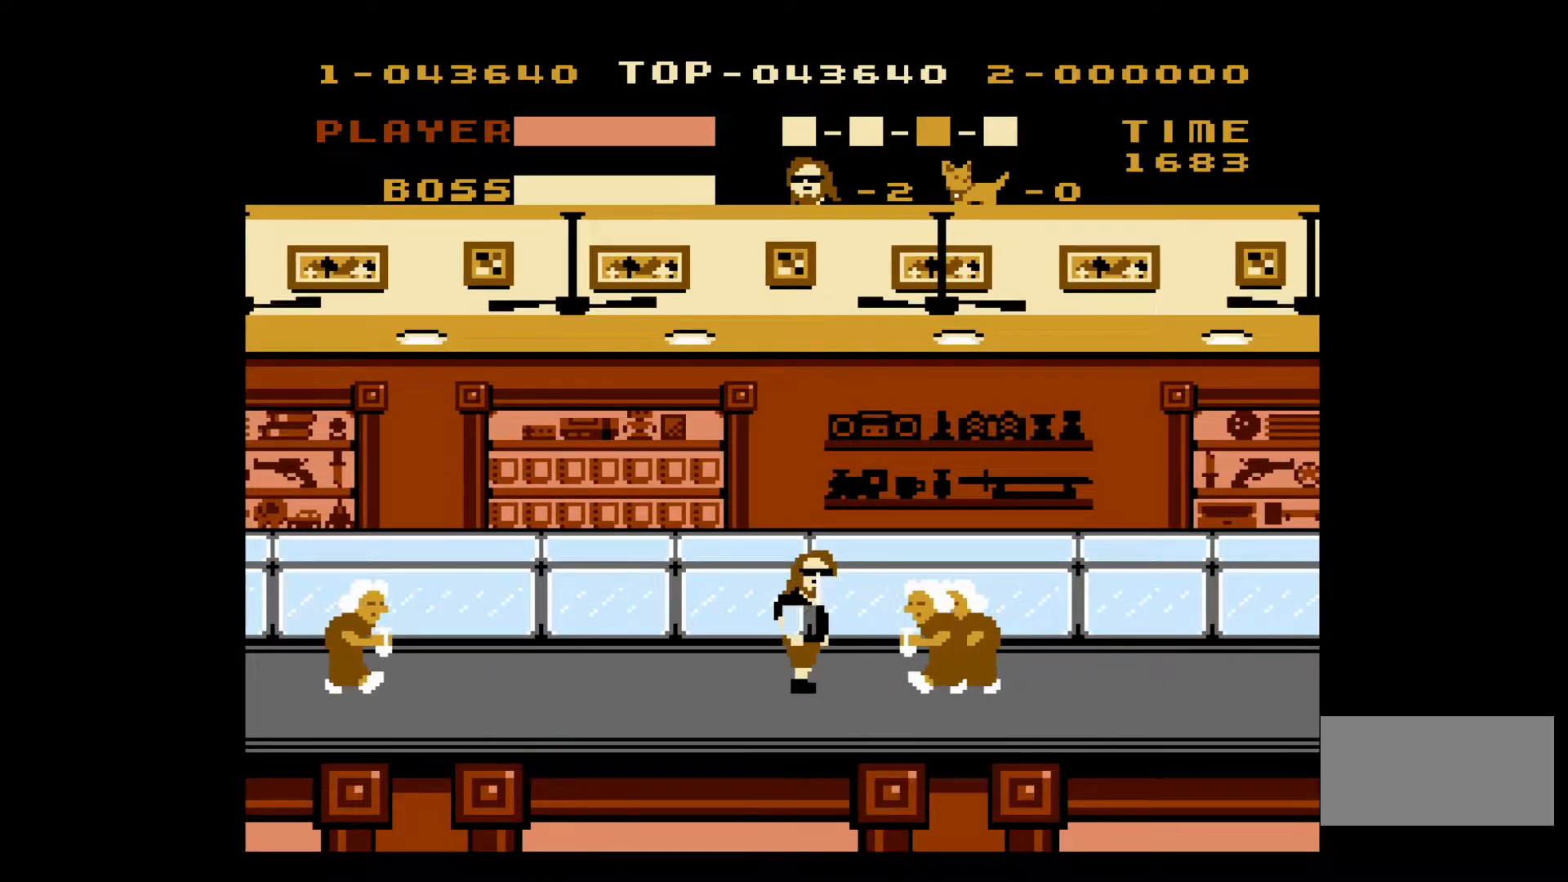
{"buttons": ["B", "DPAD_LEFT"], "events": [[33, "DPAD_RIGHT", "down"], [100, "B", "down"], [133, "DPAD_RIGHT", "up"], [200, "B", "up"], [317, "DPAD_LEFT", "down"], [500, "B", "down"]]}
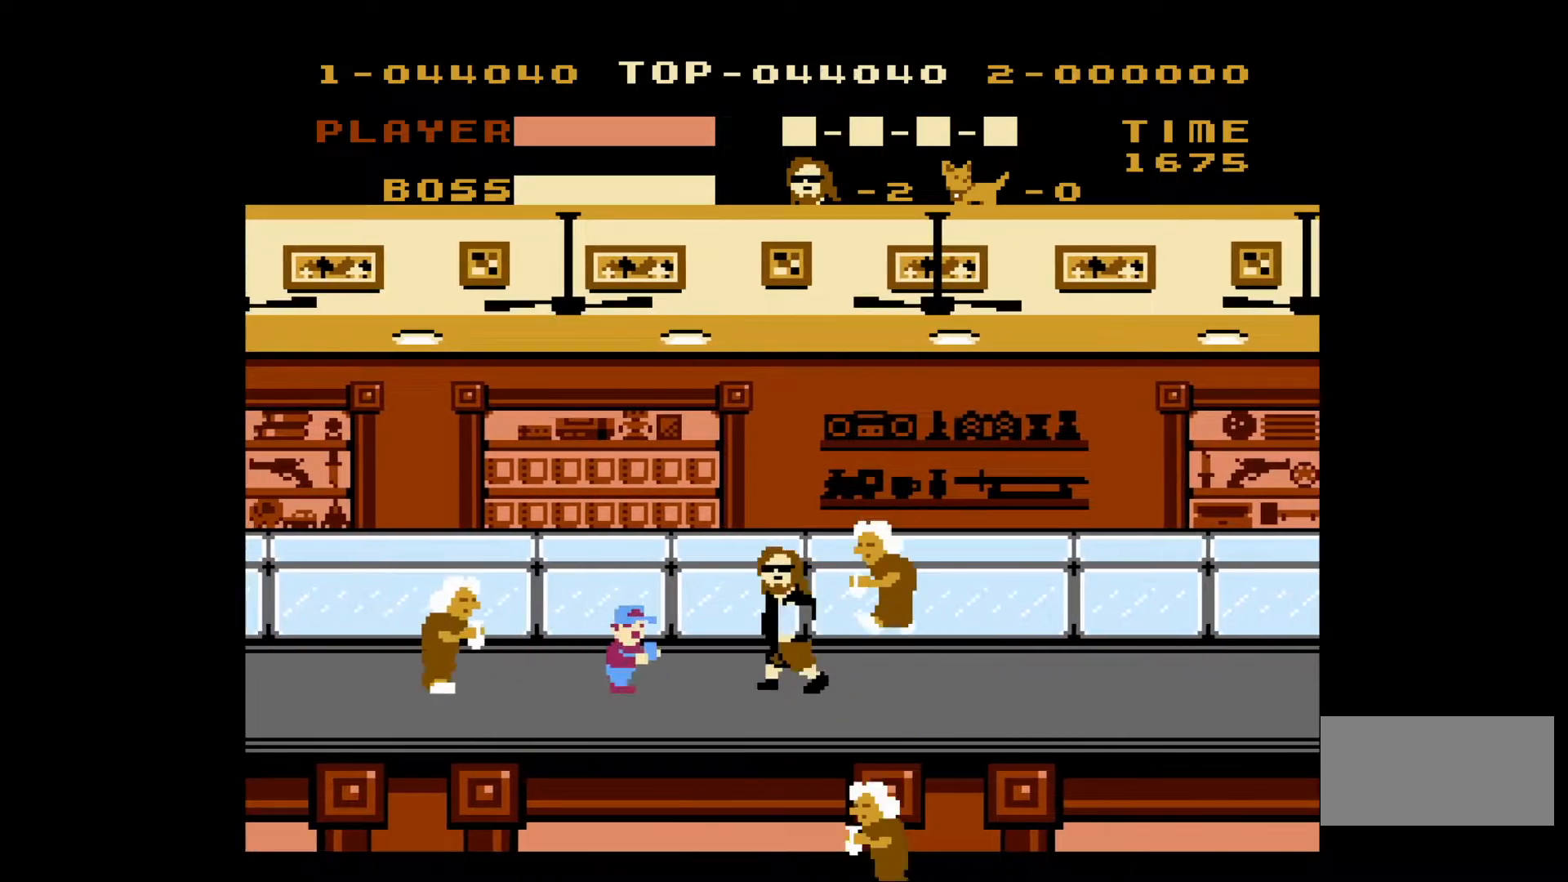
{"buttons": ["DPAD_LEFT"], "events": [[17, "DPAD_LEFT", "up"], [83, "B", "up"], [133, "B", "down"], [183, "DPAD_LEFT", "down"], [200, "B", "up"]]}
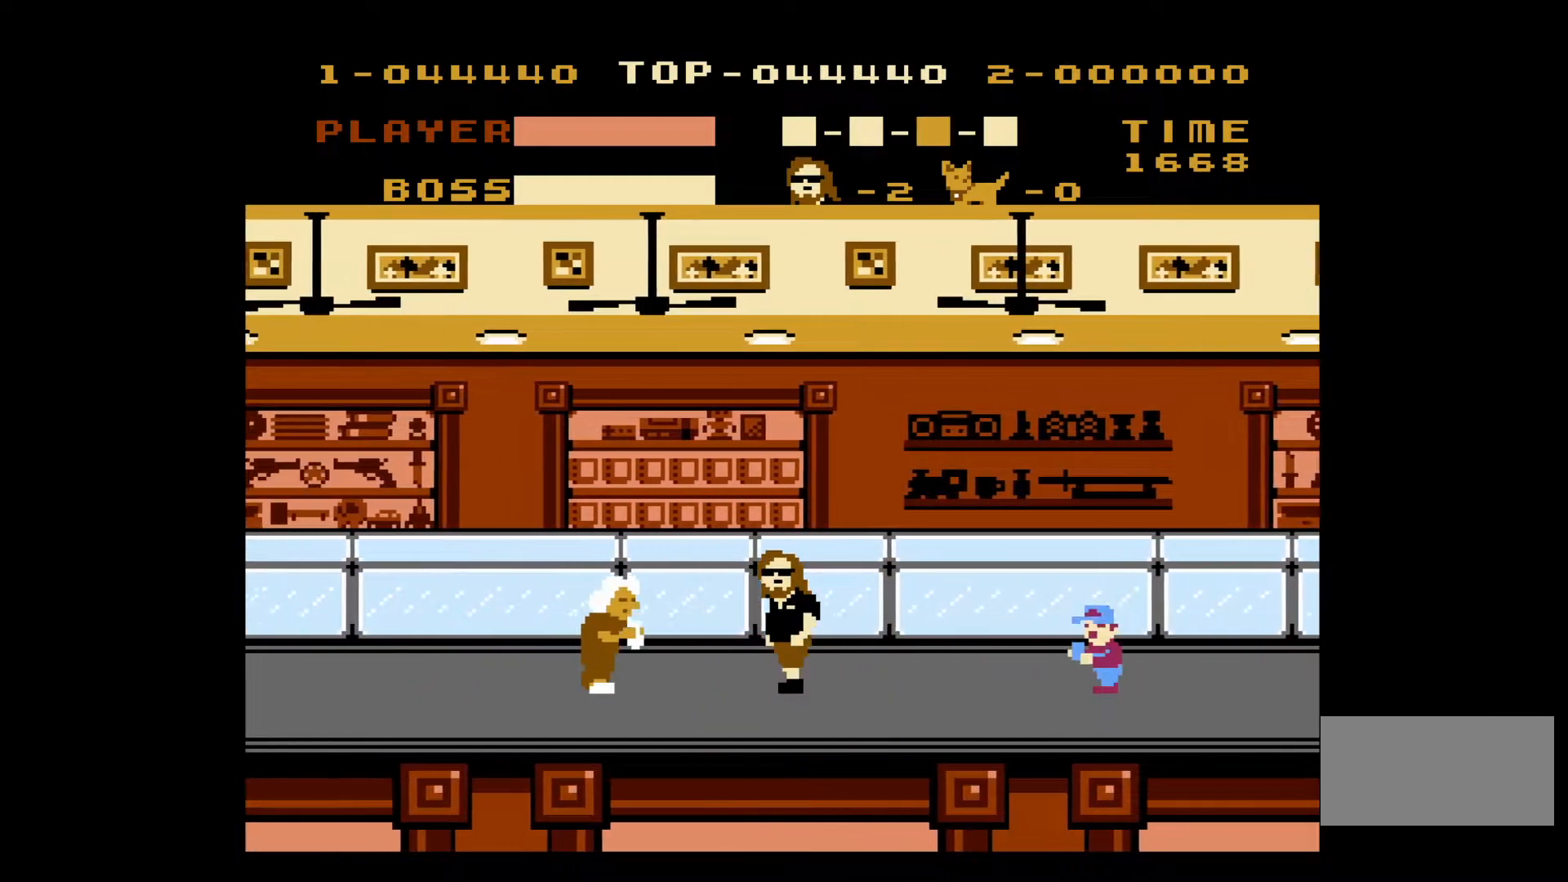
{"buttons": ["DPAD_LEFT"], "events": [[100, "B", "down"], [200, "B", "up"], [233, "DPAD_LEFT", "up"], [233, "DPAD_RIGHT", "down"], [250, "DPAD_UP", "down"], [300, "B", "down"], [333, "DPAD_UP", "up"], [350, "B", "up"], [383, "DPAD_RIGHT", "up"], [400, "B", "down"], [400, "DPAD_LEFT", "down"], [500, "B", "up"]]}
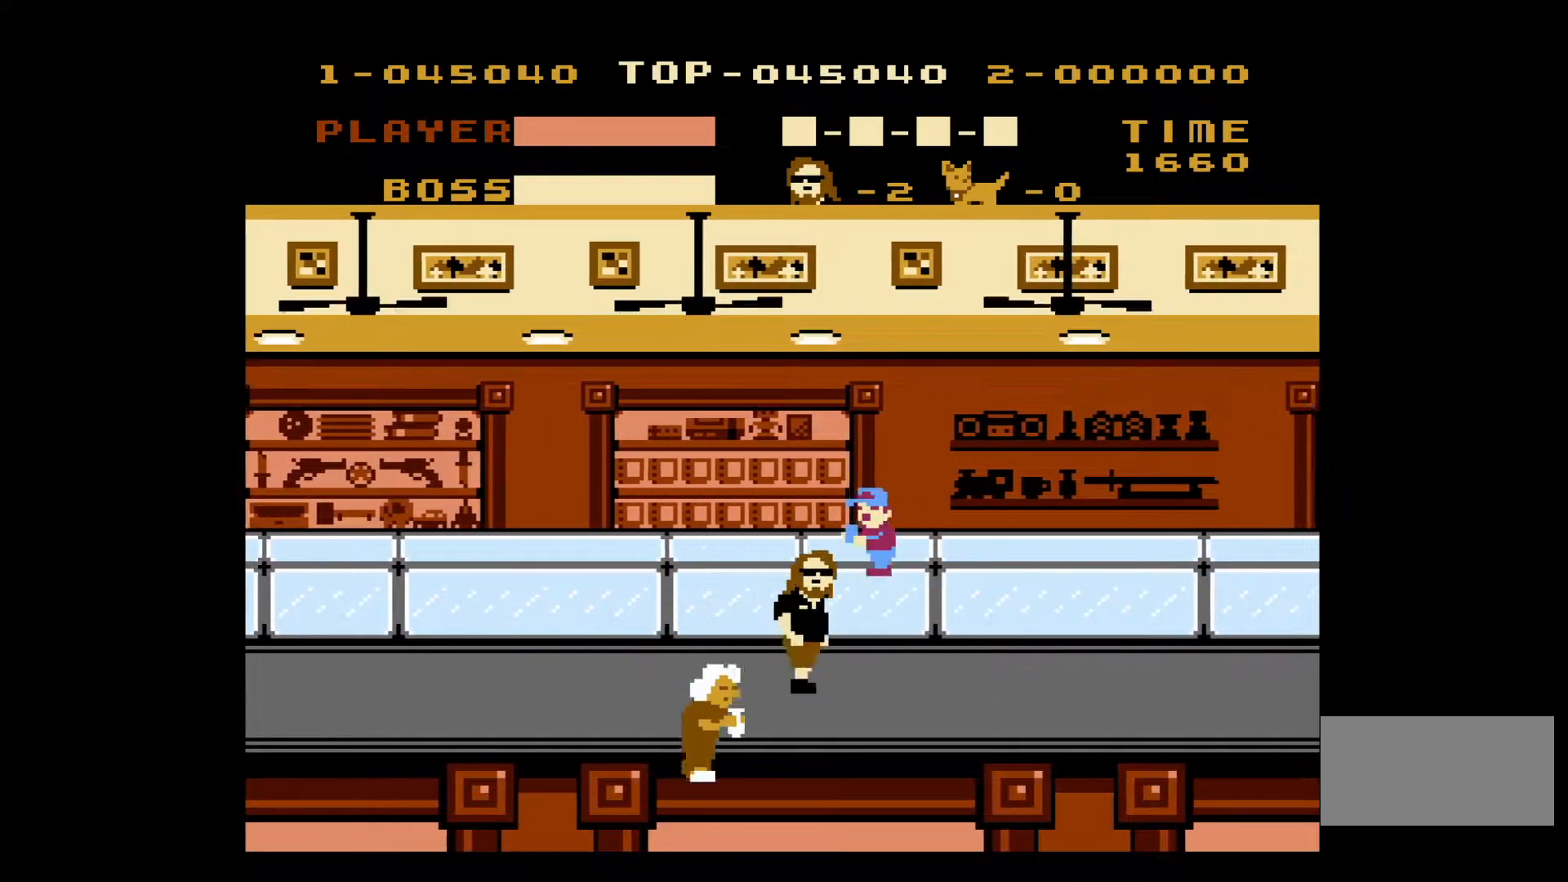
{"buttons": ["DPAD_LEFT"], "events": []}
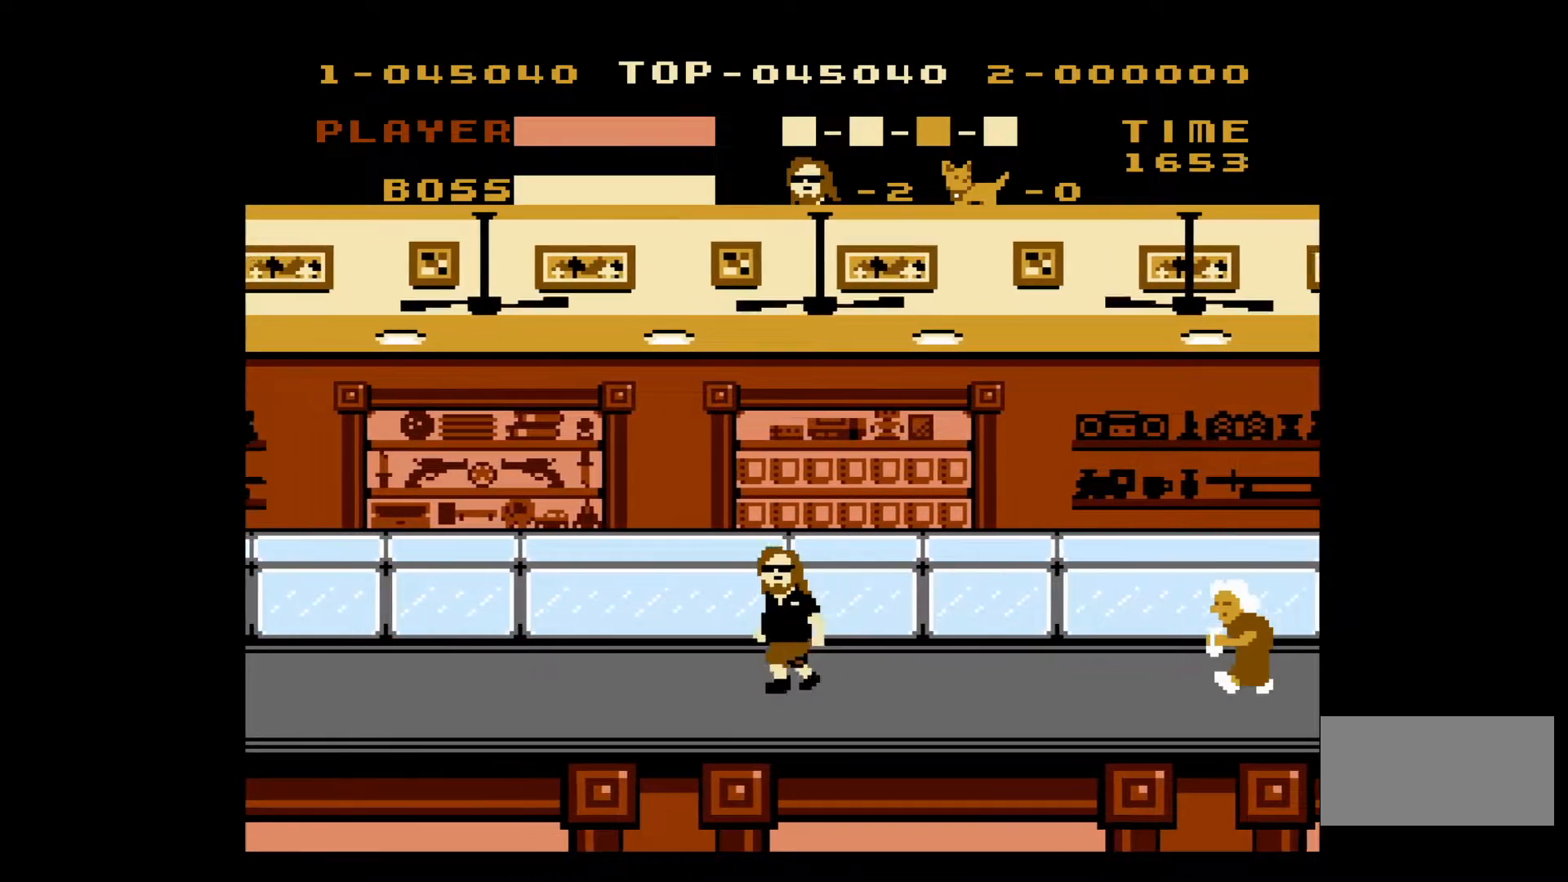
{"buttons": ["DPAD_LEFT"], "events": []}
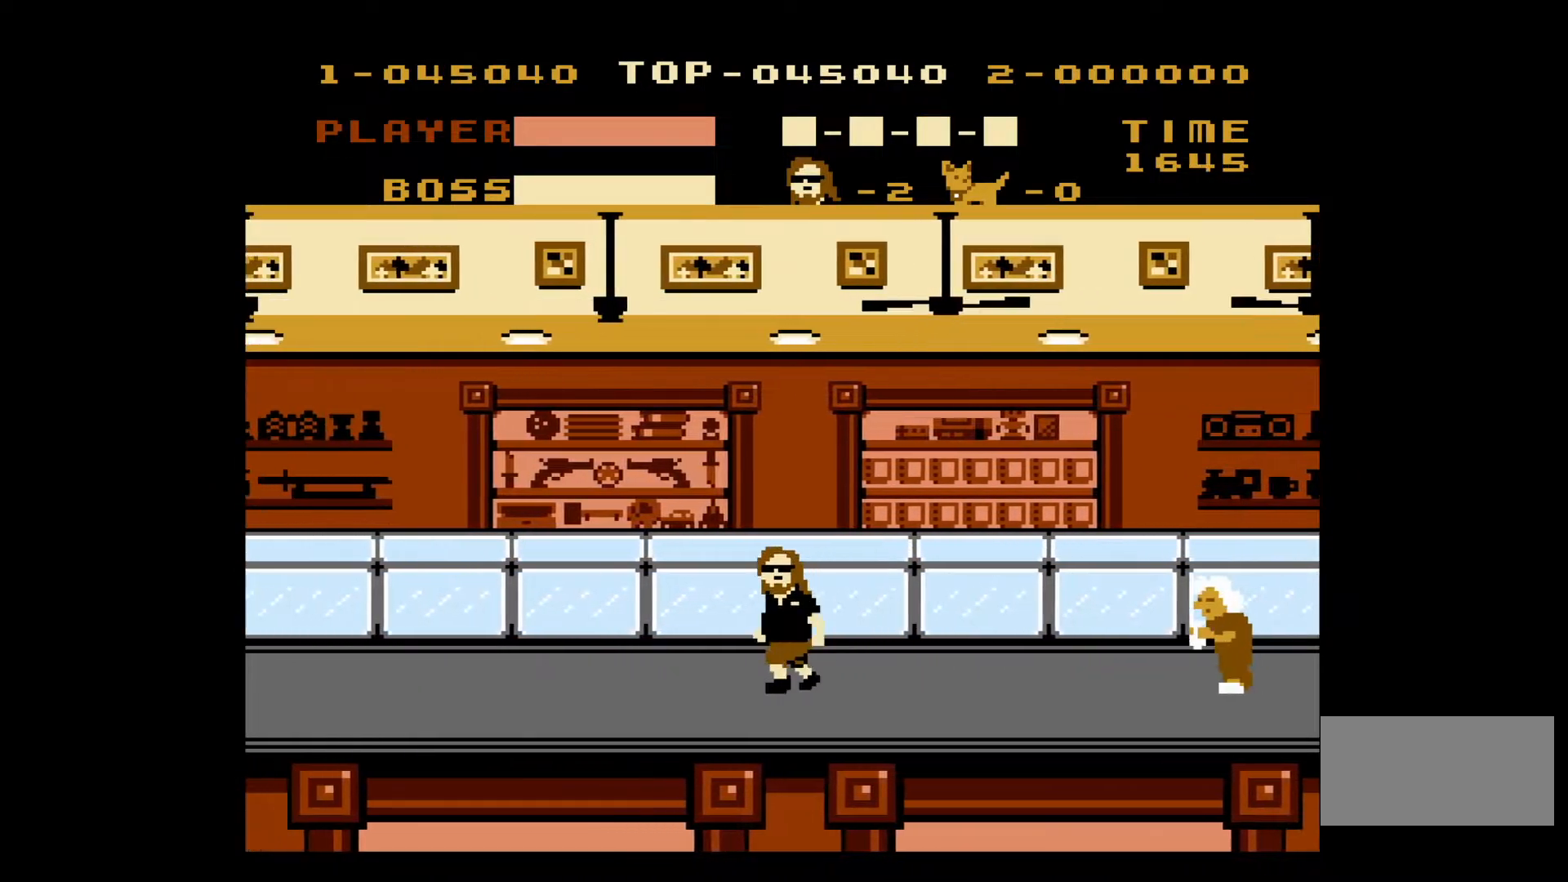
{"buttons": ["DPAD_LEFT"], "events": []}
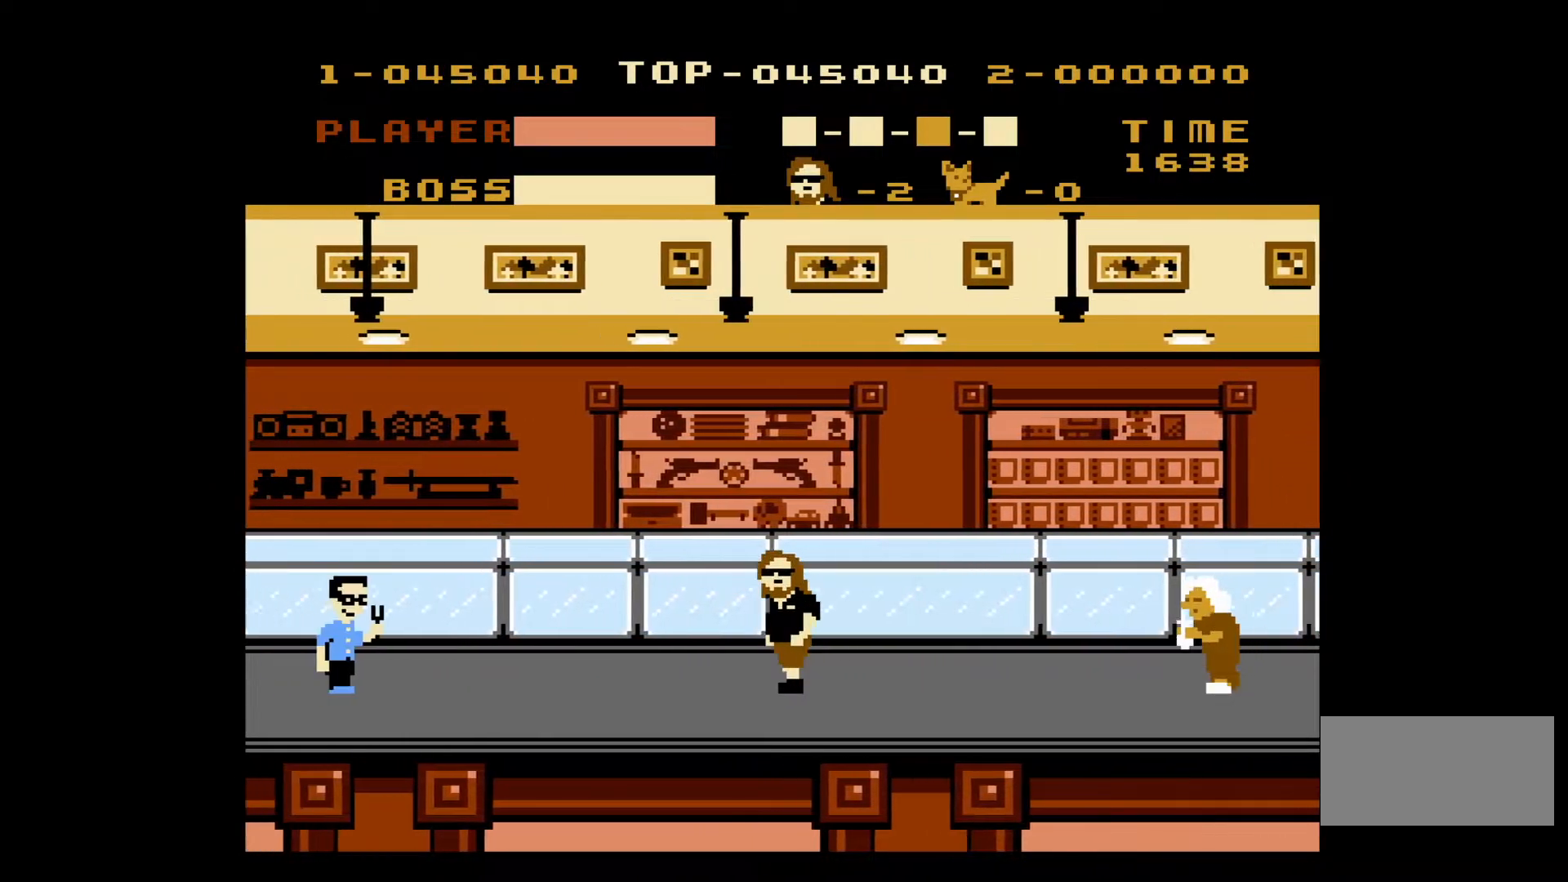
{"buttons": ["DPAD_LEFT"], "events": []}
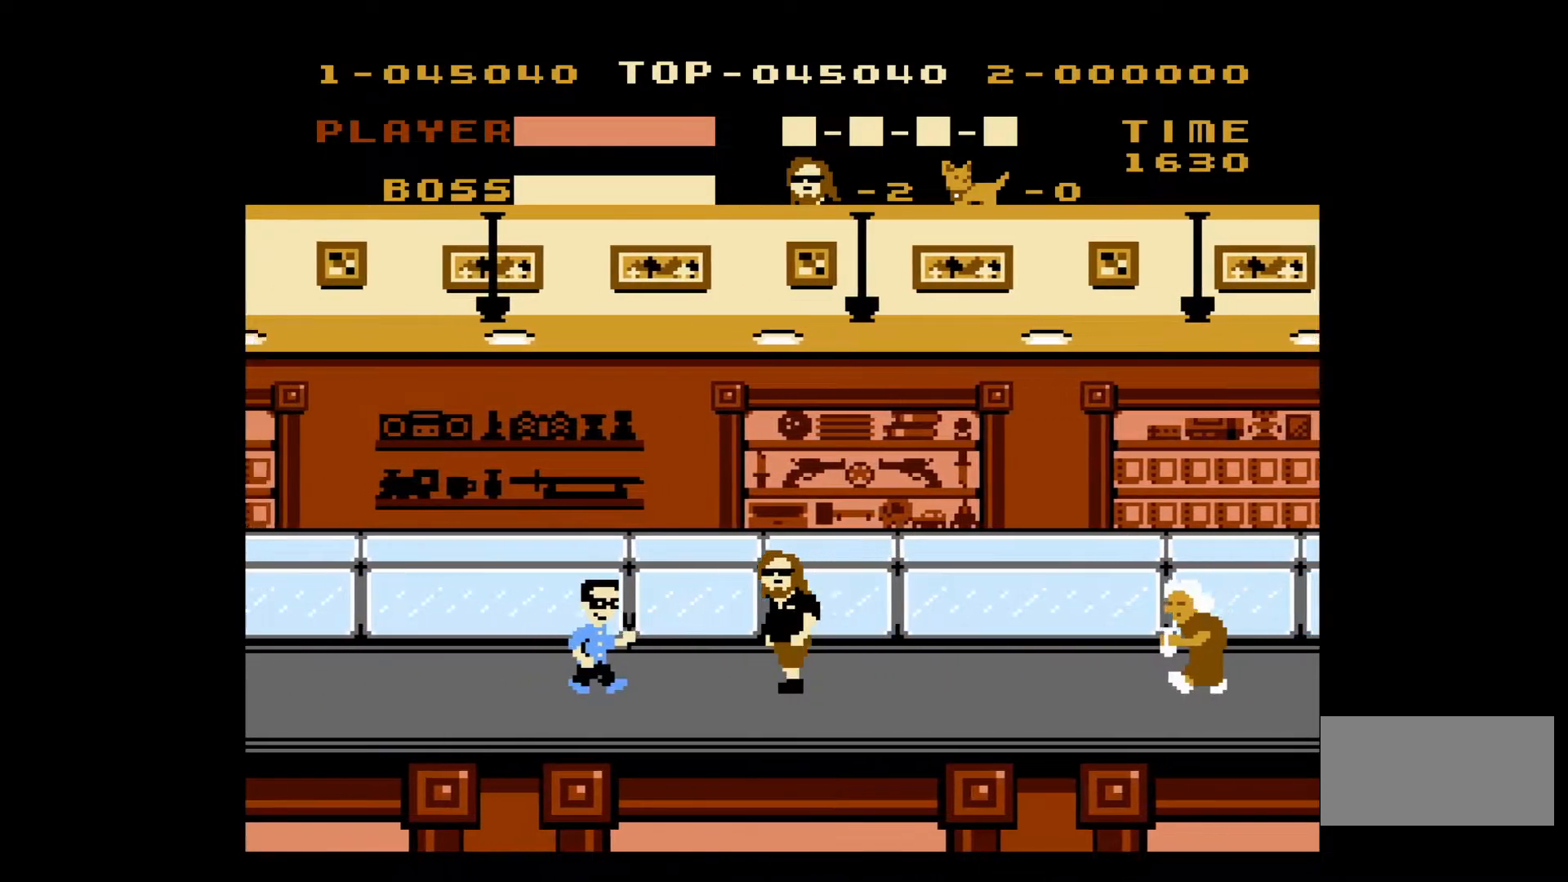
{"buttons": ["DPAD_LEFT"], "events": [[133, "B", "down"], [267, "B", "up"]]}
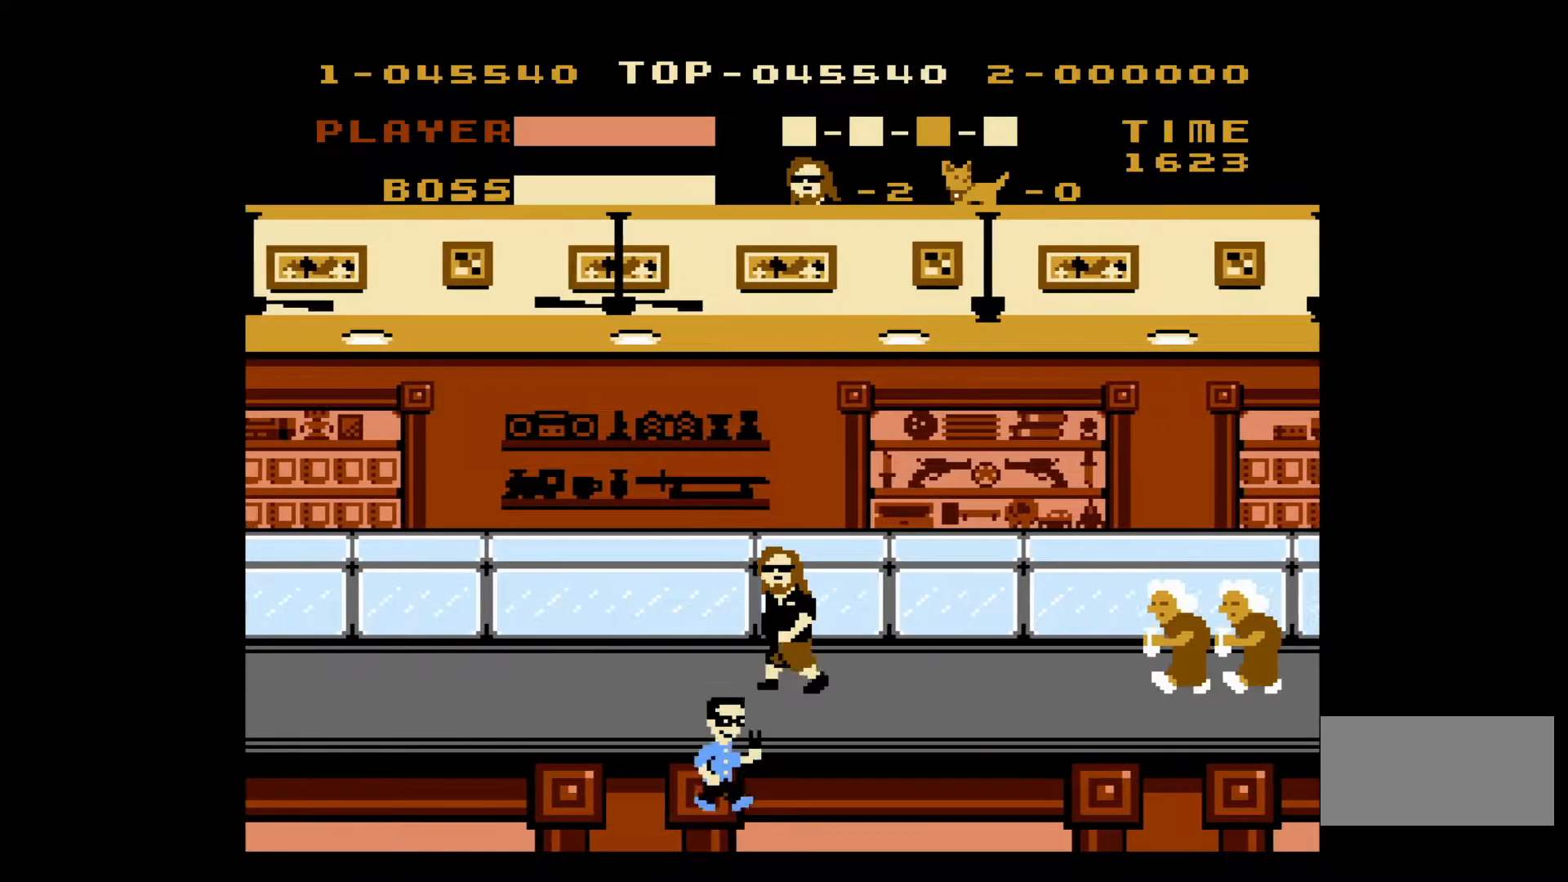
{"buttons": ["DPAD_LEFT"], "events": []}
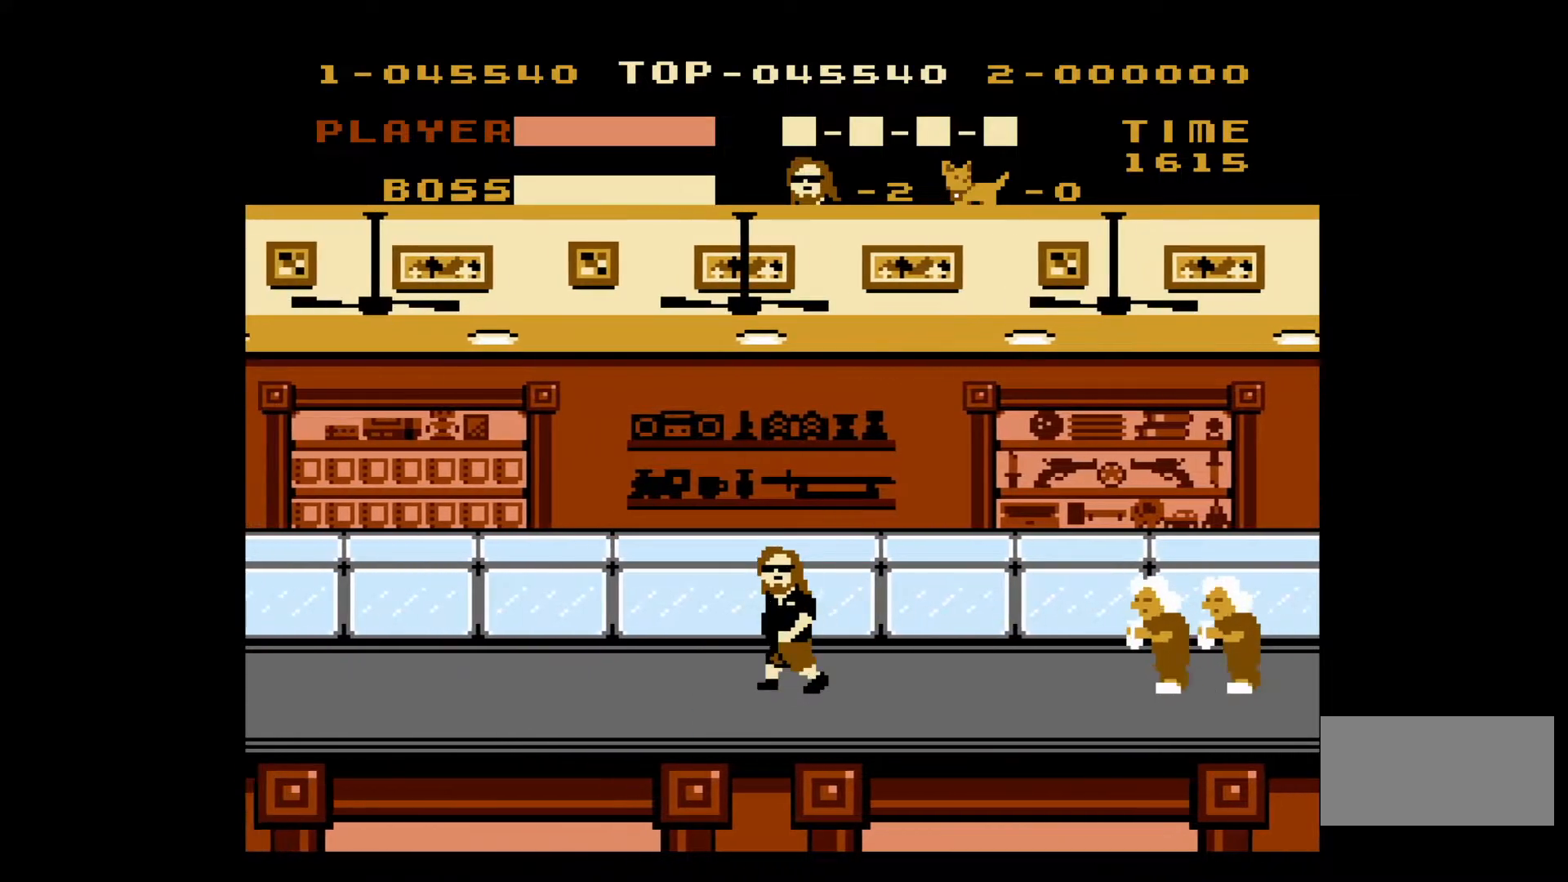
{"buttons": ["DPAD_LEFT"], "events": []}